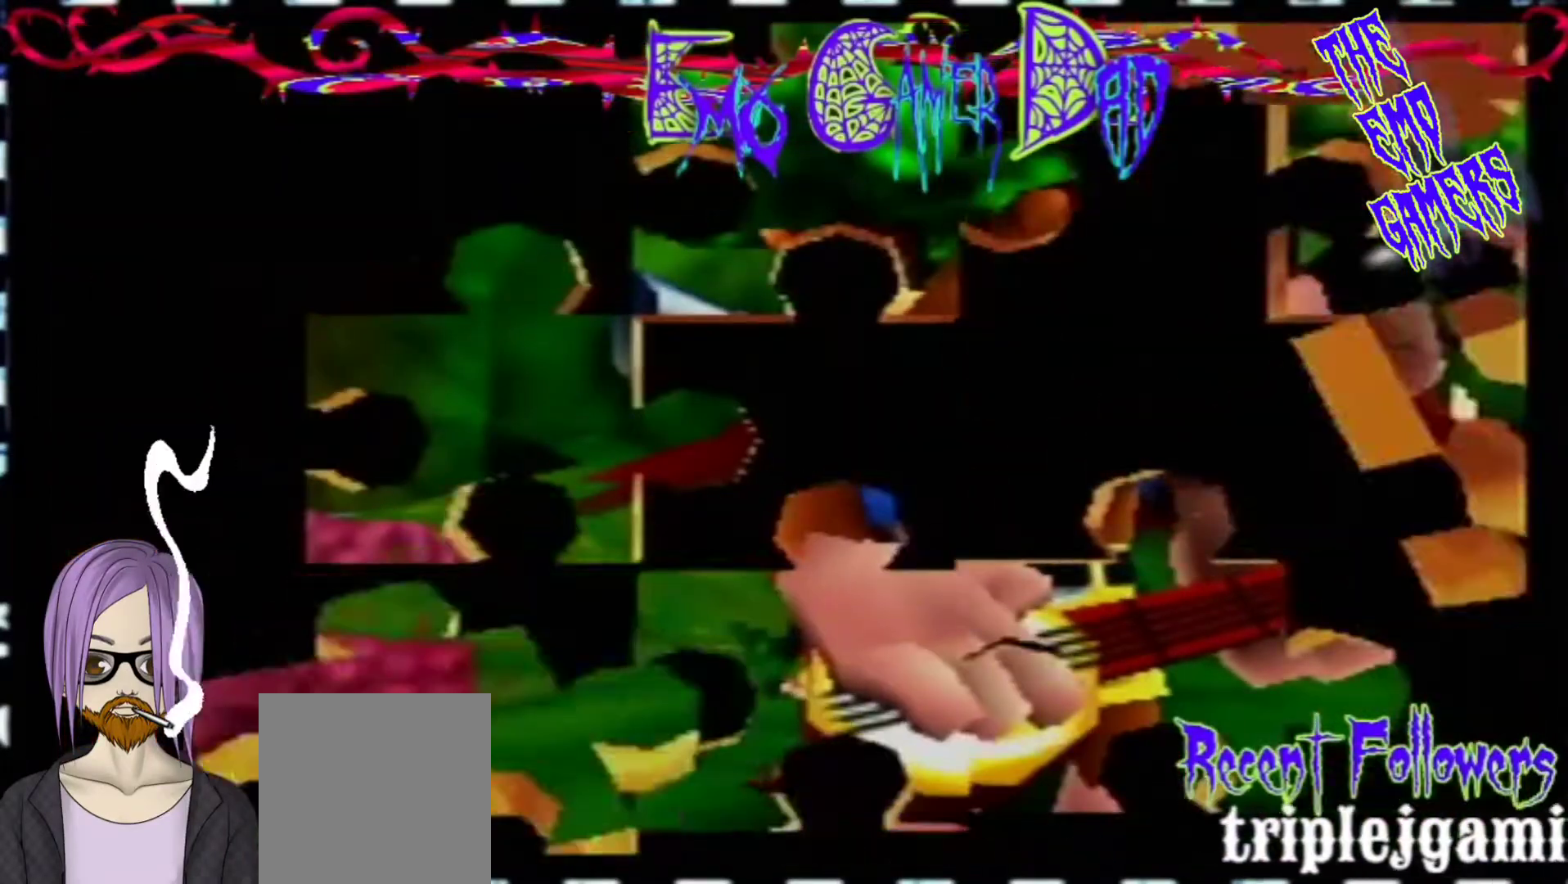
Gameplay with a controller (Nintendo layout); each line is a JSON object with the inputs held at the frame after it. "events" lists button and stick changes between this image and that frame as [ms after this image, input, new state], when the widget could be followed in between. Not read: L3 R3 Z.
{"buttons": [], "left_stick": "down-left", "events": [[133, "left_stick", "up"], [300, "left_stick", "left"], [467, "left_stick", "down-left"]]}
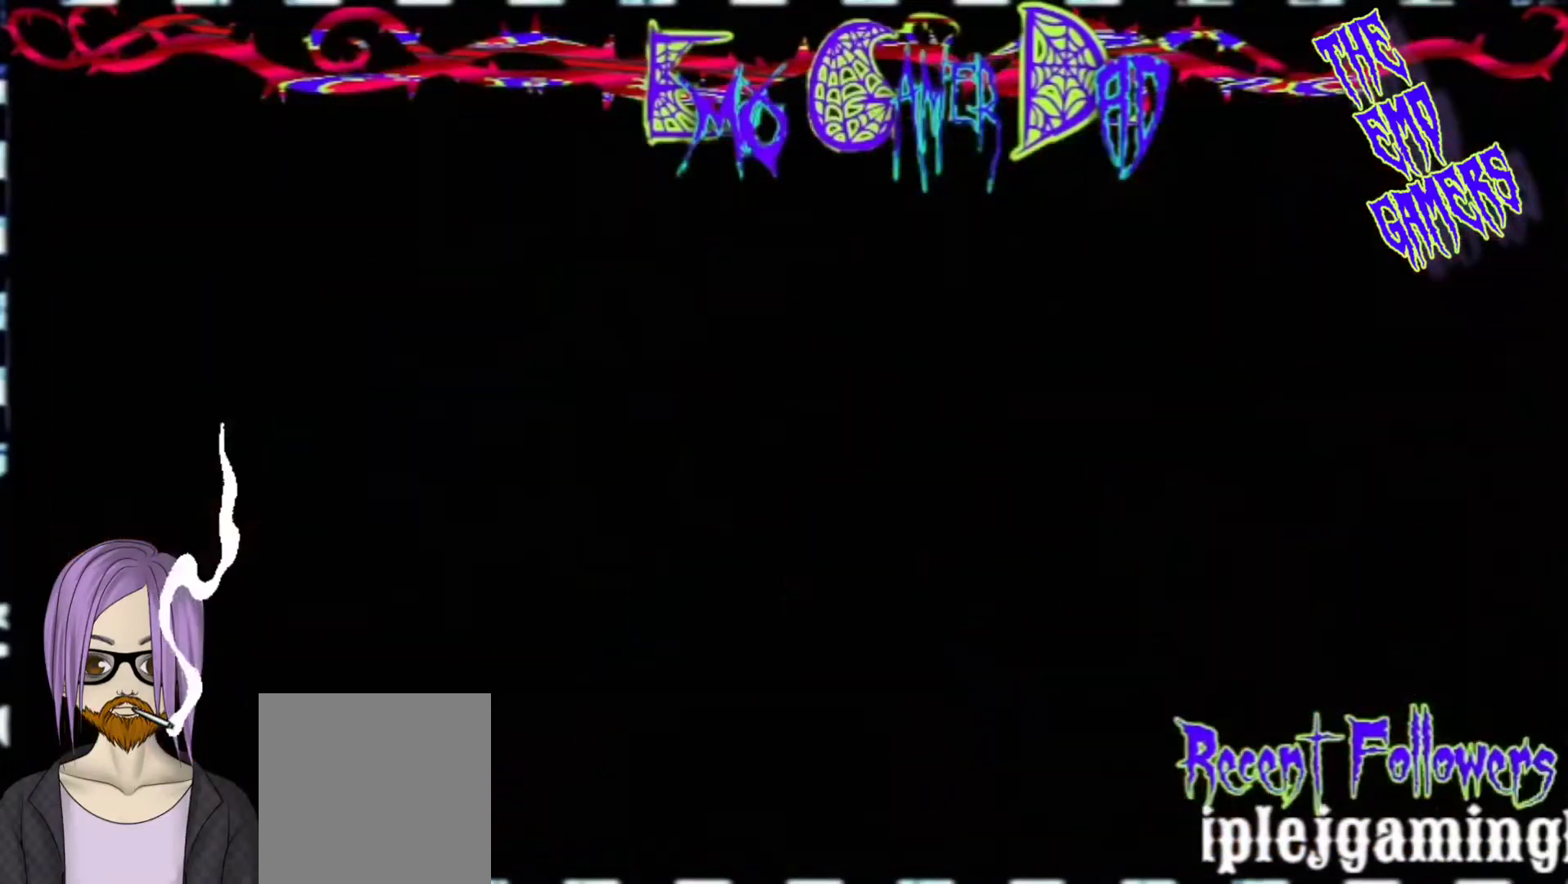
{"buttons": [], "left_stick": "down", "events": [[133, "left_stick", "center"], [433, "left_stick", "down"]]}
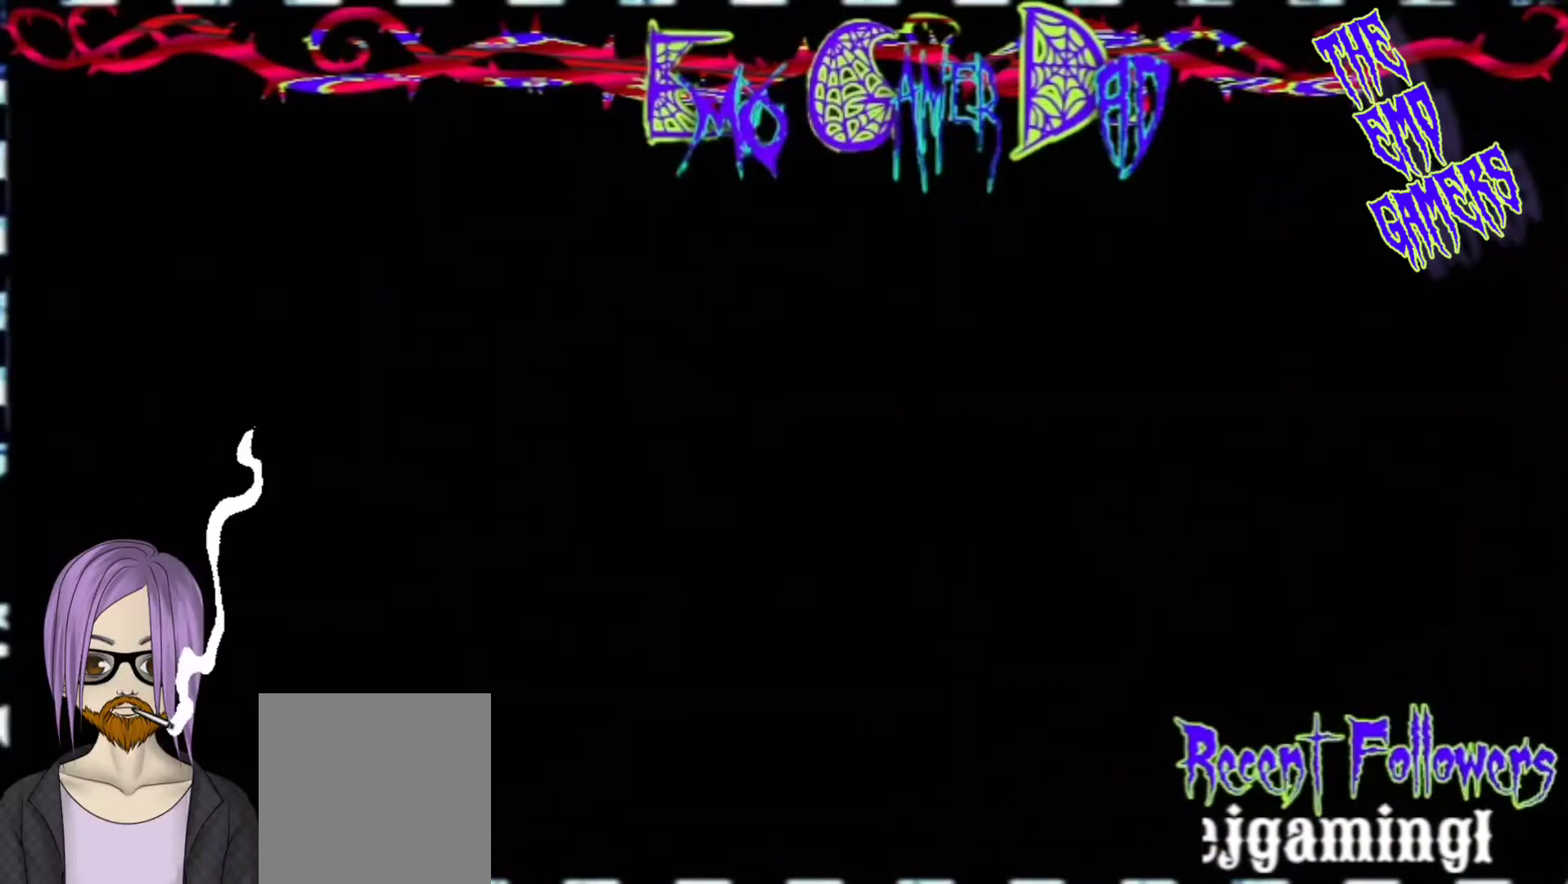
{"buttons": [], "left_stick": "up", "events": [[100, "left_stick", "down-right"], [267, "left_stick", "up-right"], [433, "left_stick", "up"]]}
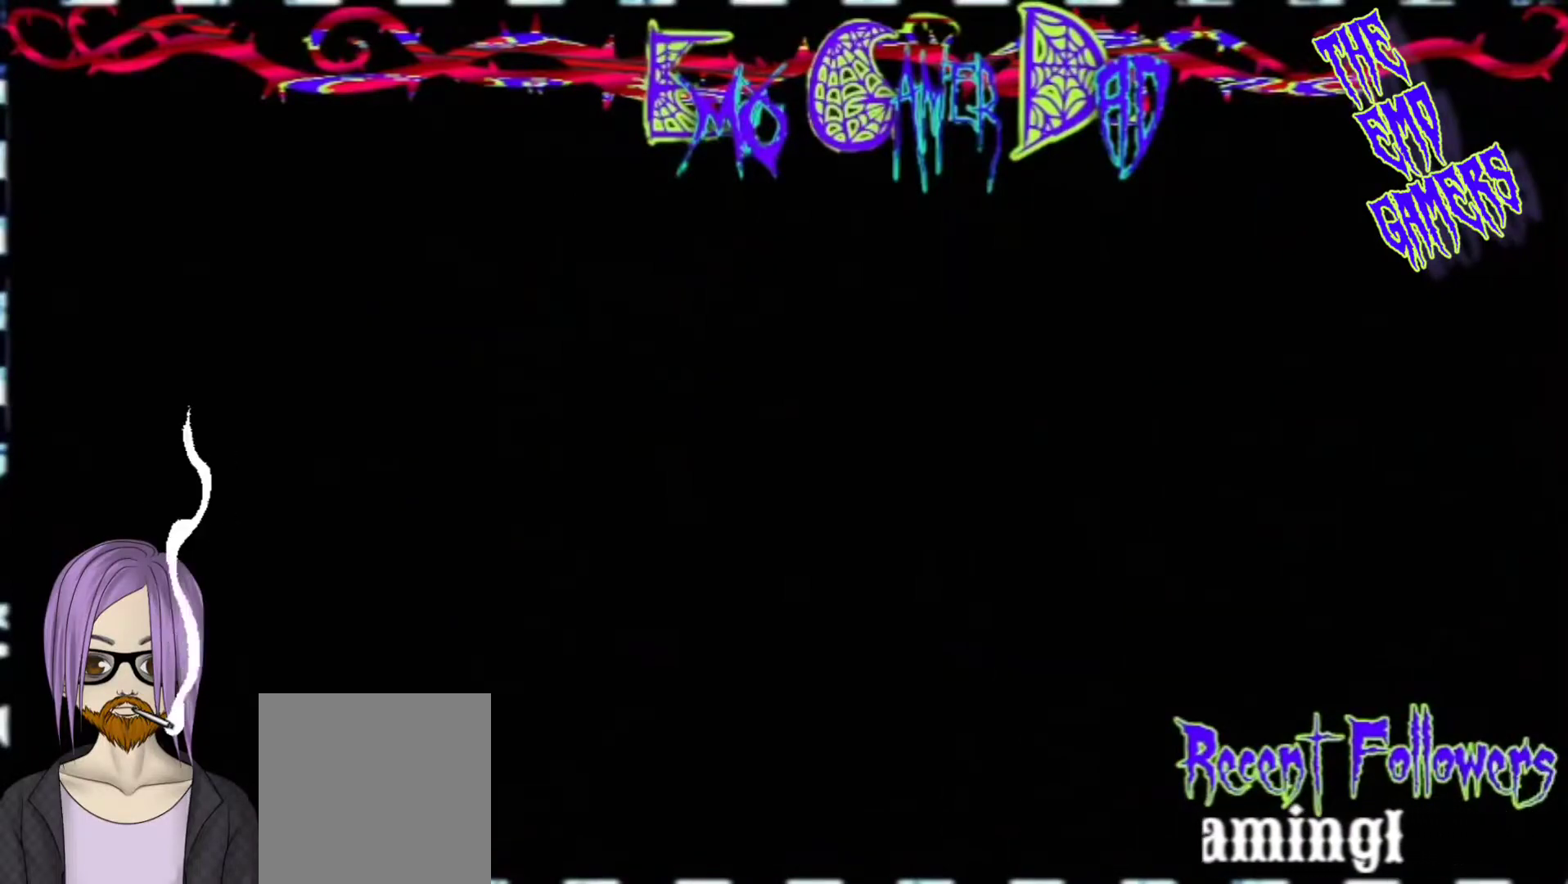
{"buttons": [], "left_stick": "center", "events": [[100, "left_stick", "left"], [233, "left_stick", "down-left"], [400, "left_stick", "center"]]}
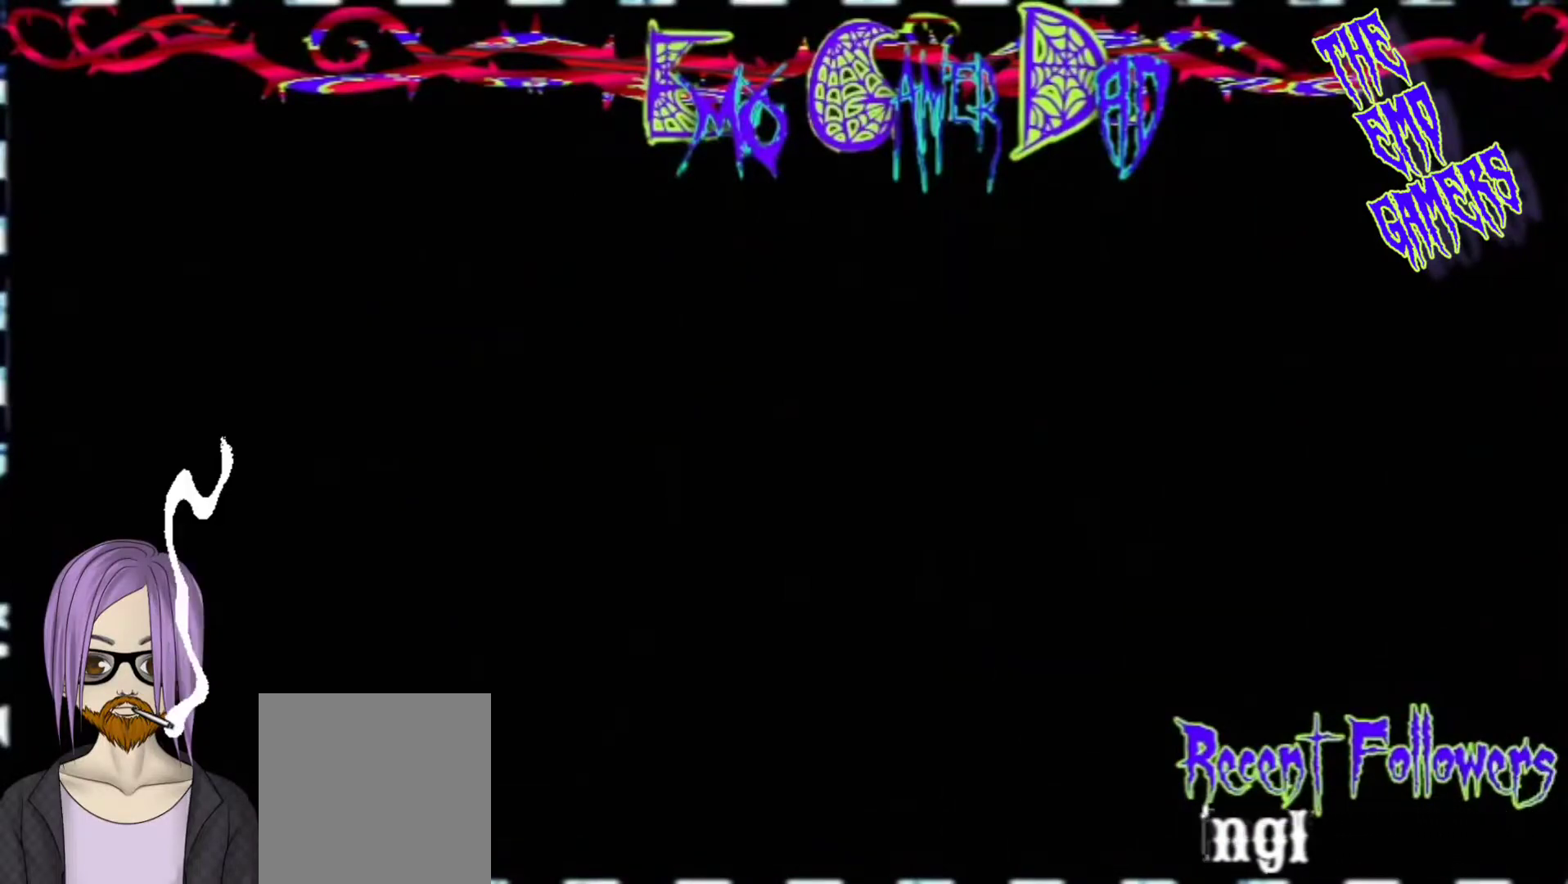
{"buttons": [], "left_stick": "down-right", "events": [[200, "left_stick", "down"], [367, "left_stick", "down-right"]]}
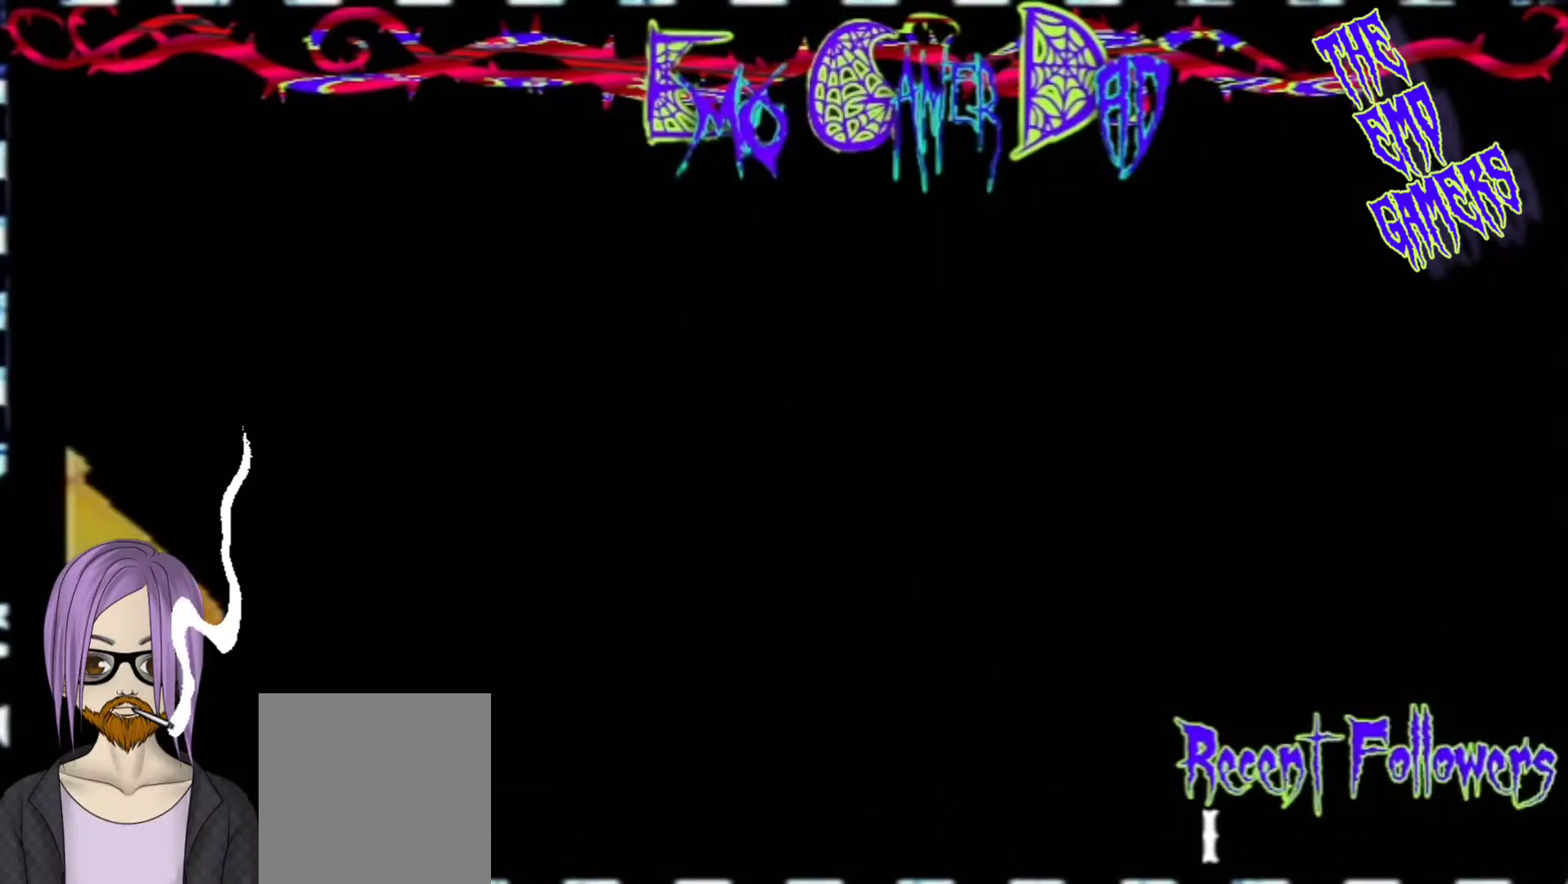
{"buttons": [], "left_stick": "down-left", "events": [[33, "left_stick", "up-right"], [200, "left_stick", "up"], [333, "left_stick", "up-left"], [500, "left_stick", "down-left"]]}
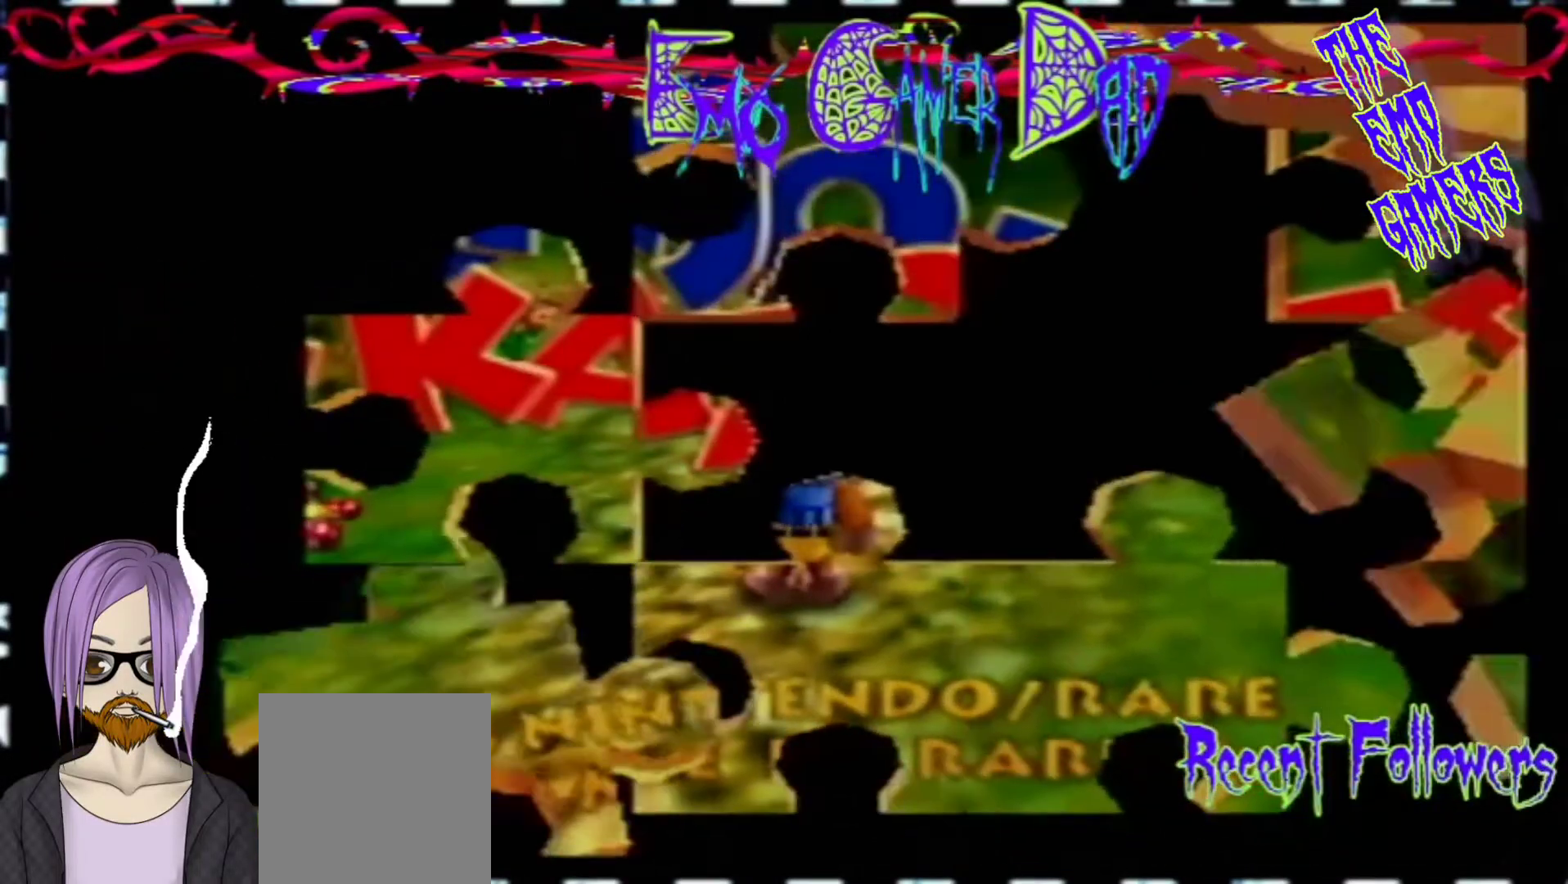
{"buttons": [], "left_stick": "down", "events": [[167, "left_stick", "center"], [500, "left_stick", "down"]]}
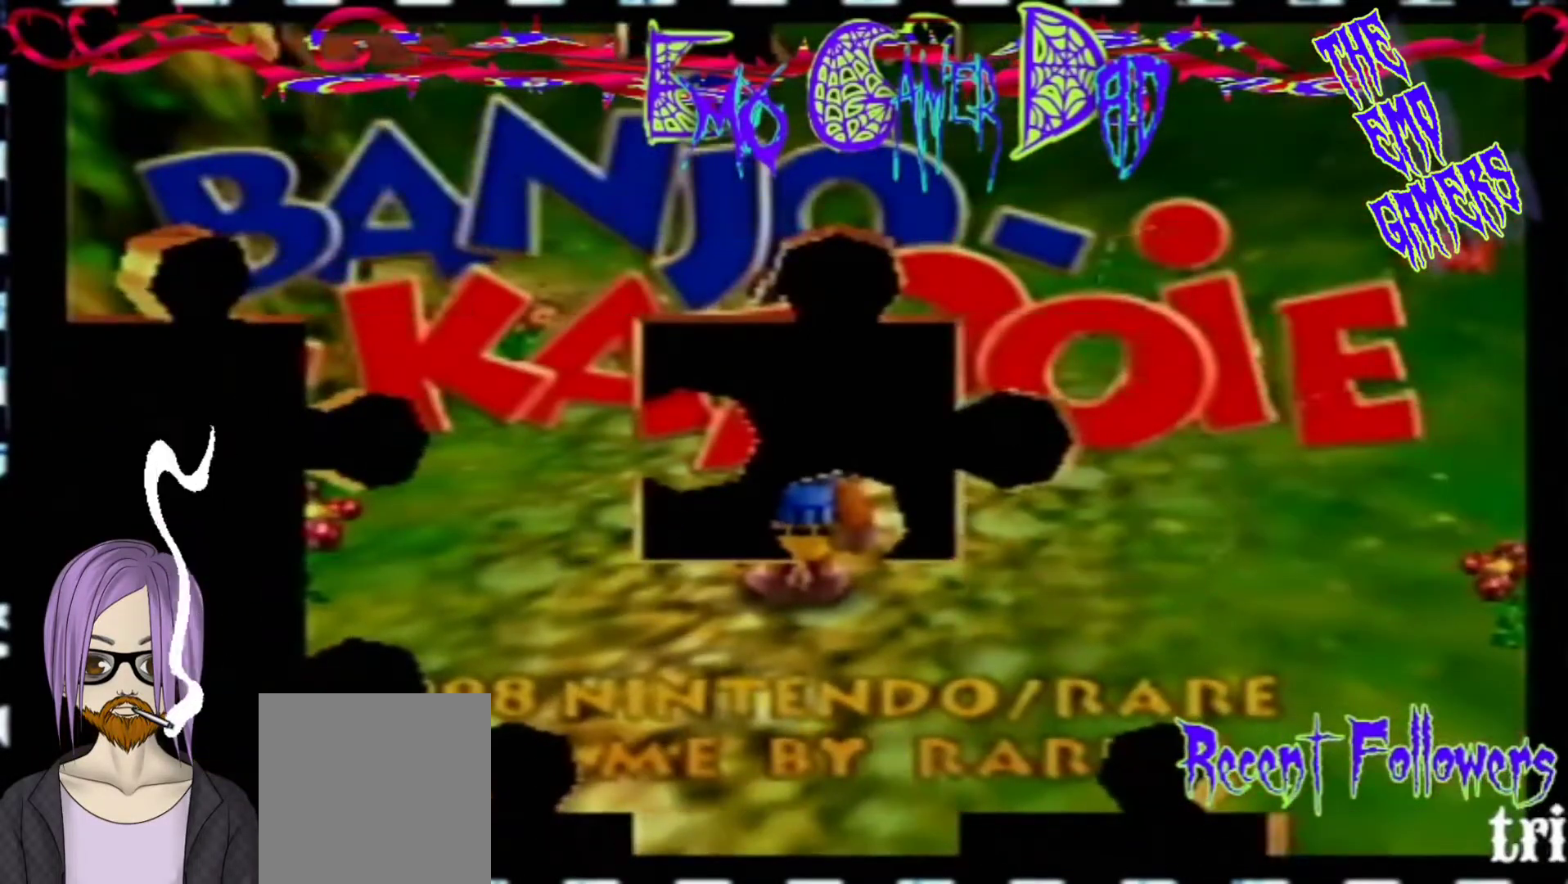
{"buttons": [], "left_stick": "up", "events": [[167, "left_stick", "down-right"], [300, "left_stick", "up-right"], [467, "left_stick", "up"]]}
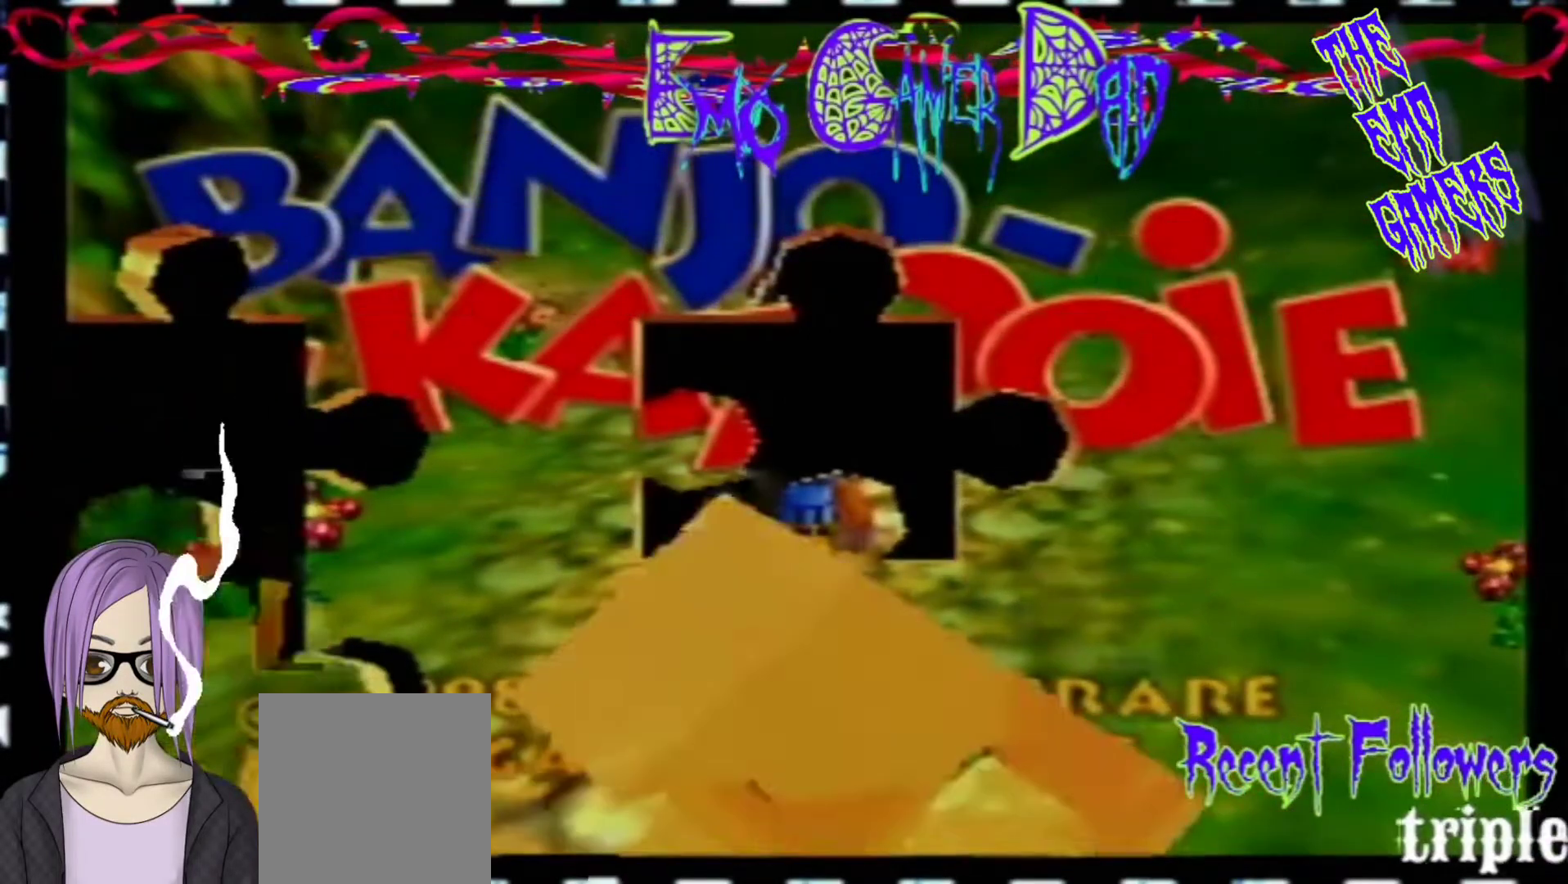
{"buttons": [], "left_stick": "center", "events": [[133, "left_stick", "left"], [300, "left_stick", "down-left"], [467, "left_stick", "center"]]}
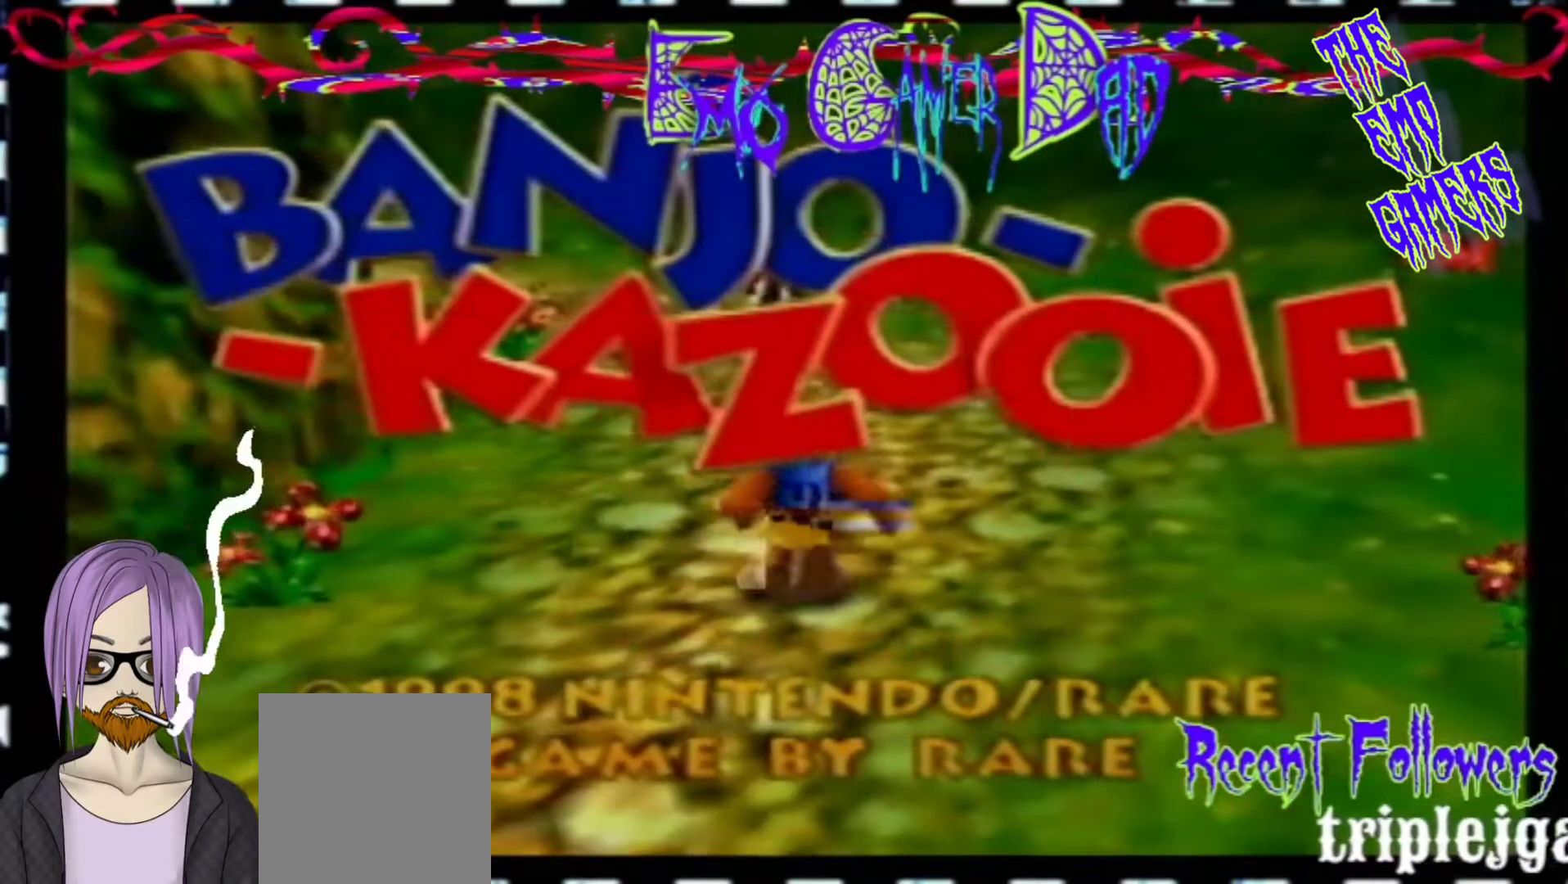
{"buttons": [], "left_stick": "down-right", "events": [[300, "left_stick", "down"], [433, "left_stick", "down-right"]]}
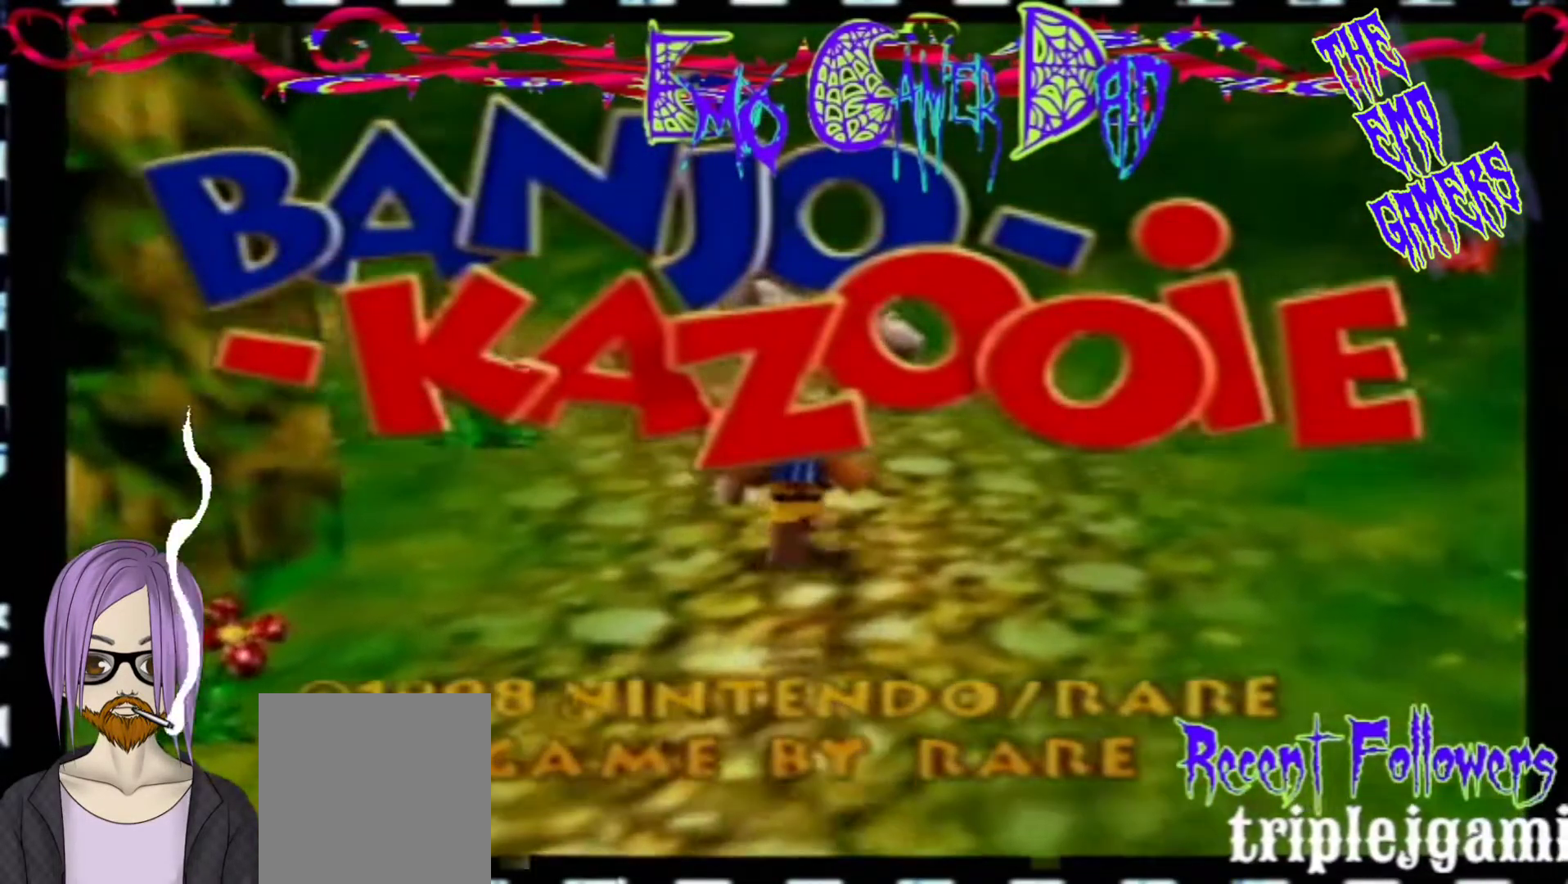
{"buttons": [], "left_stick": "up-left", "events": [[100, "left_stick", "up-right"], [267, "left_stick", "up"], [400, "left_stick", "up-left"]]}
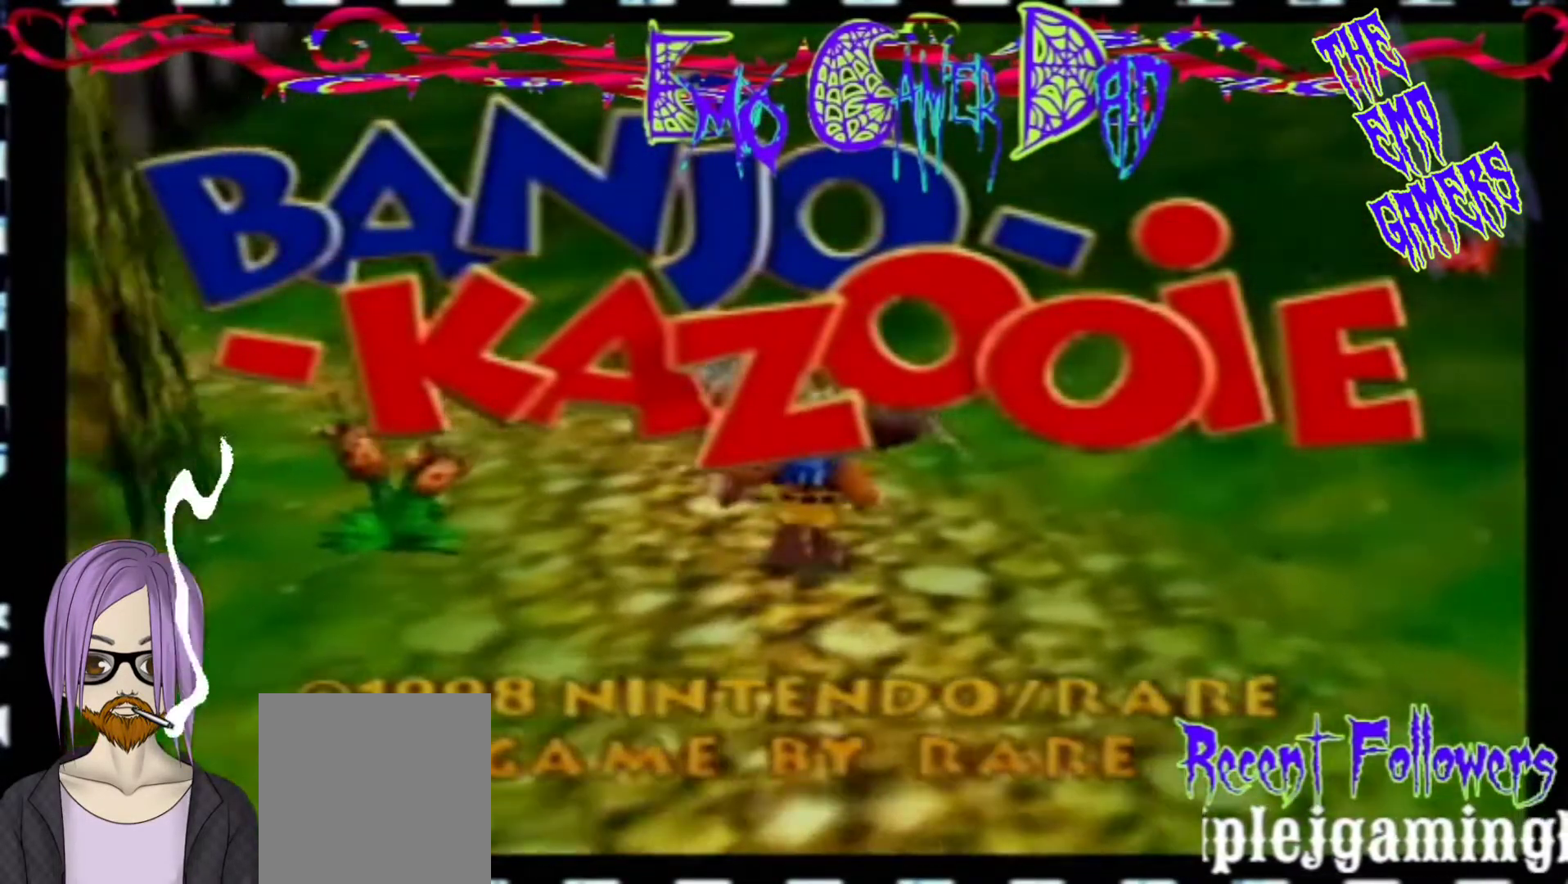
{"buttons": [], "left_stick": "center", "events": [[67, "left_stick", "down-left"], [233, "left_stick", "center"]]}
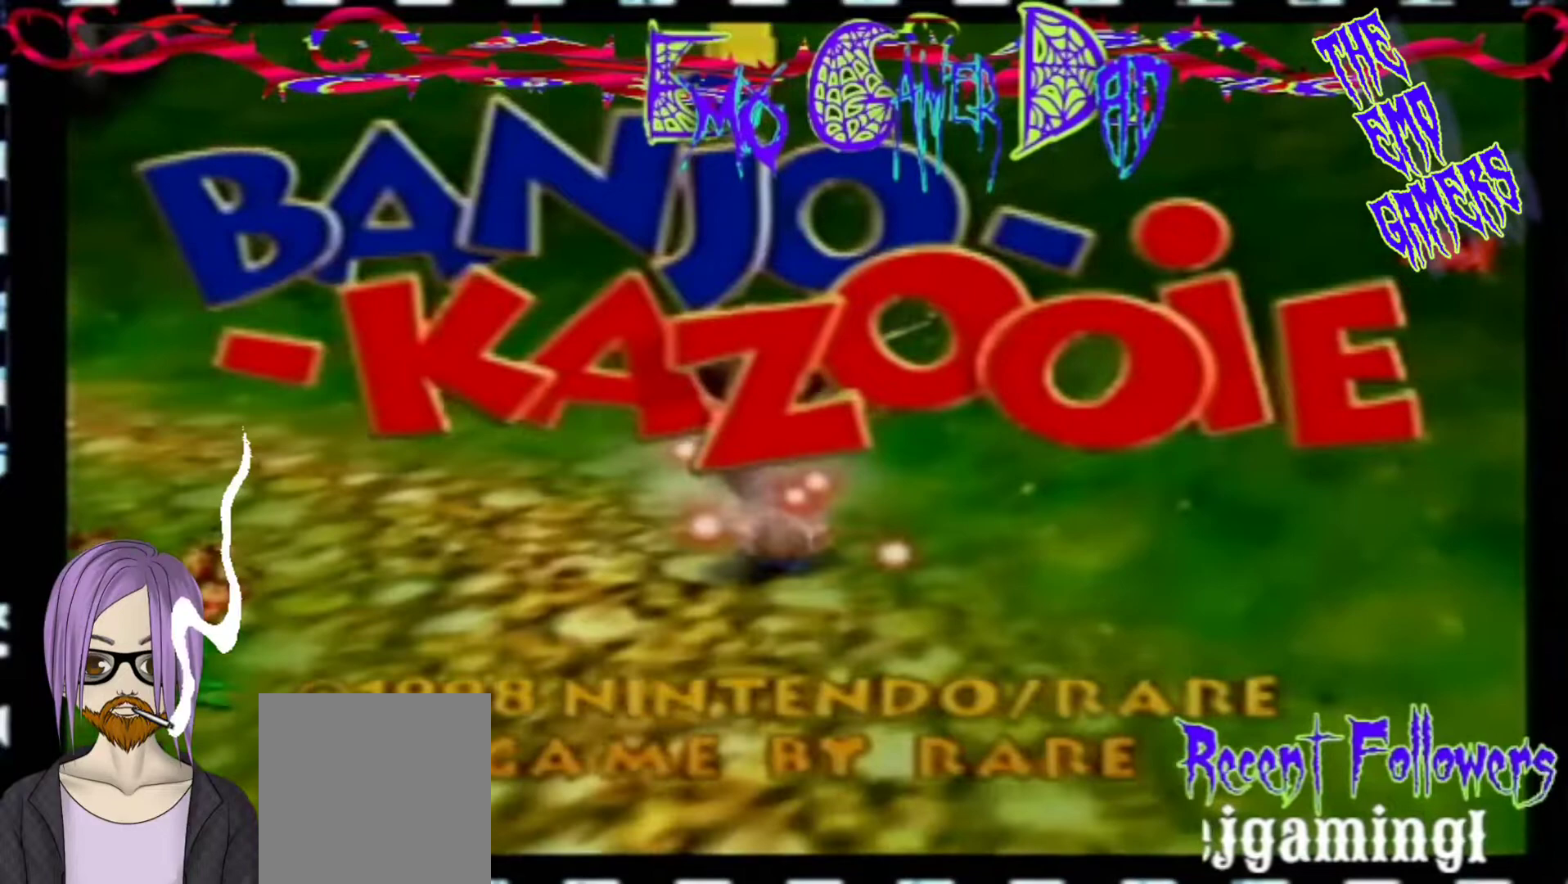
{"buttons": [], "left_stick": "up-right", "events": [[33, "left_stick", "down"], [200, "left_stick", "down-right"], [367, "left_stick", "up-right"]]}
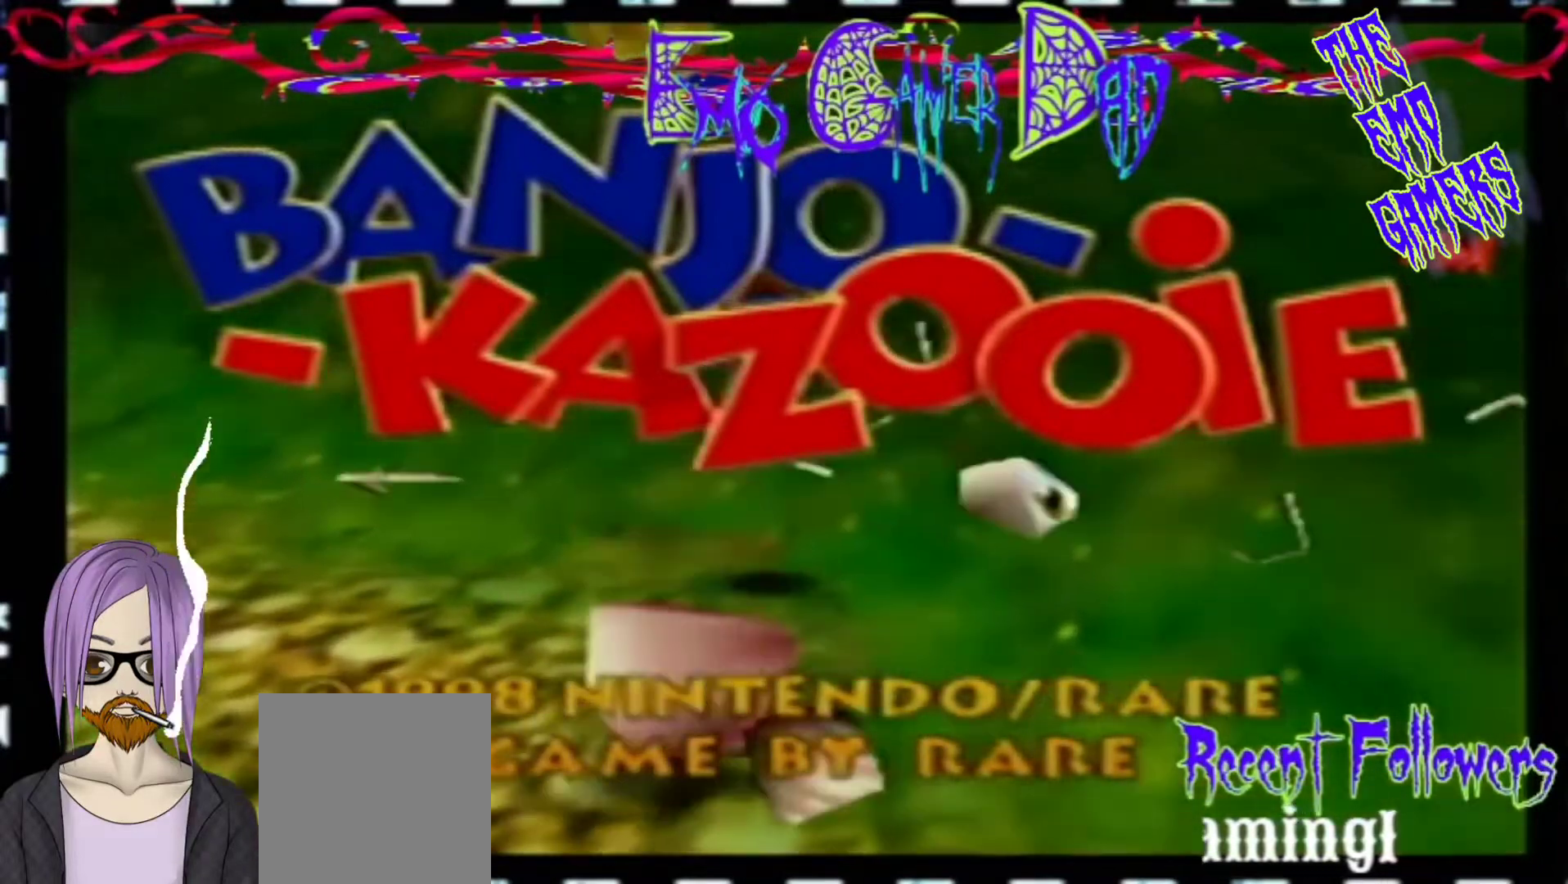
{"buttons": [], "left_stick": "center", "events": [[33, "left_stick", "up"], [200, "left_stick", "up-left"], [367, "left_stick", "down-left"], [500, "left_stick", "center"]]}
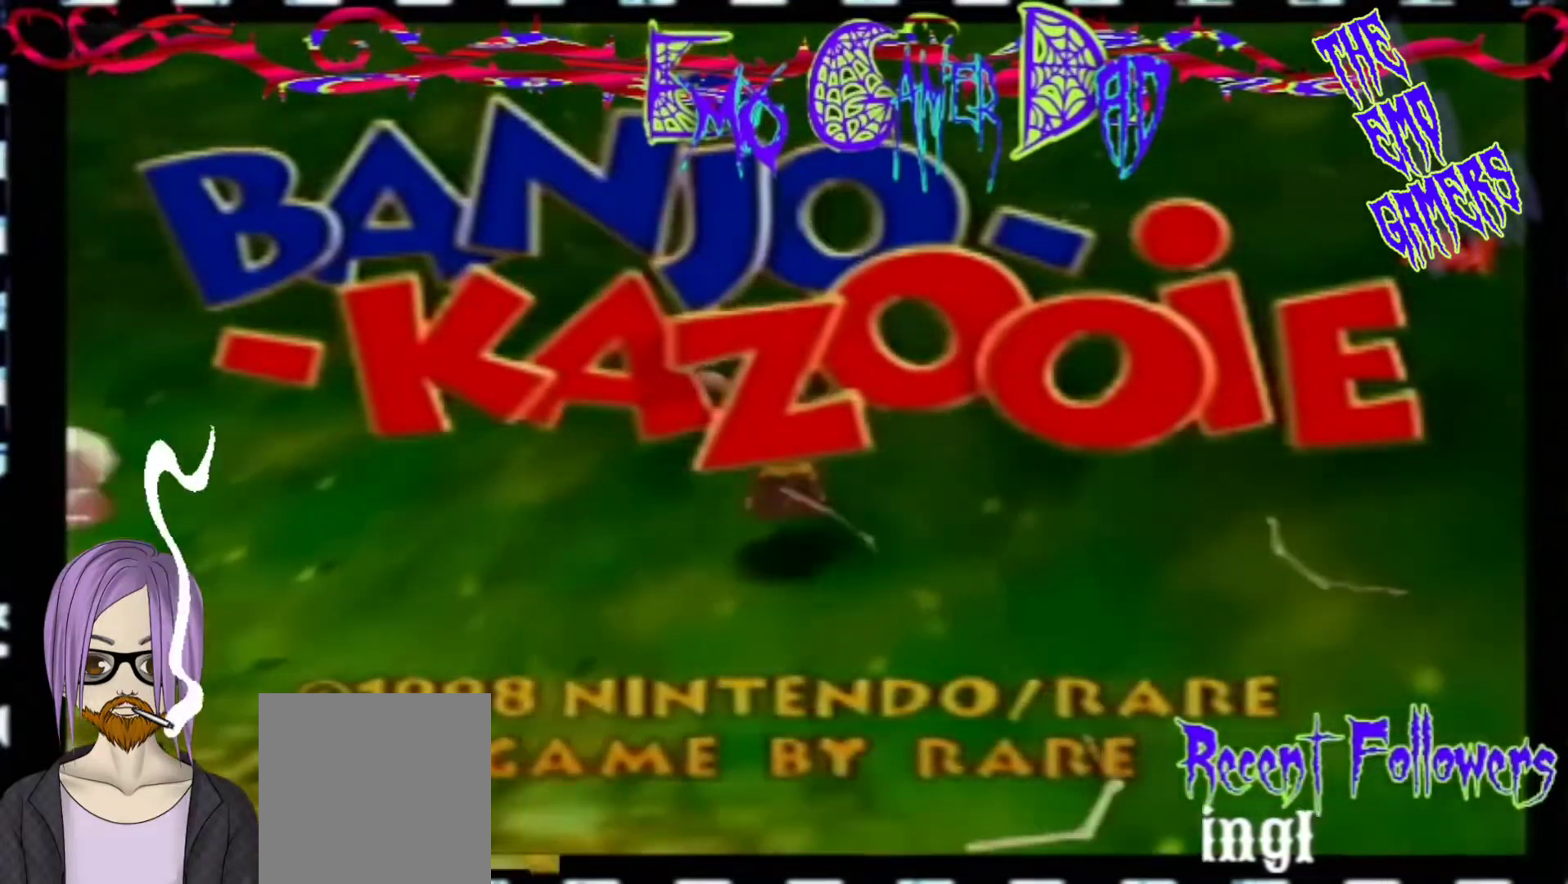
{"buttons": [], "left_stick": "down-right", "events": [[333, "left_stick", "down"], [500, "left_stick", "down-right"]]}
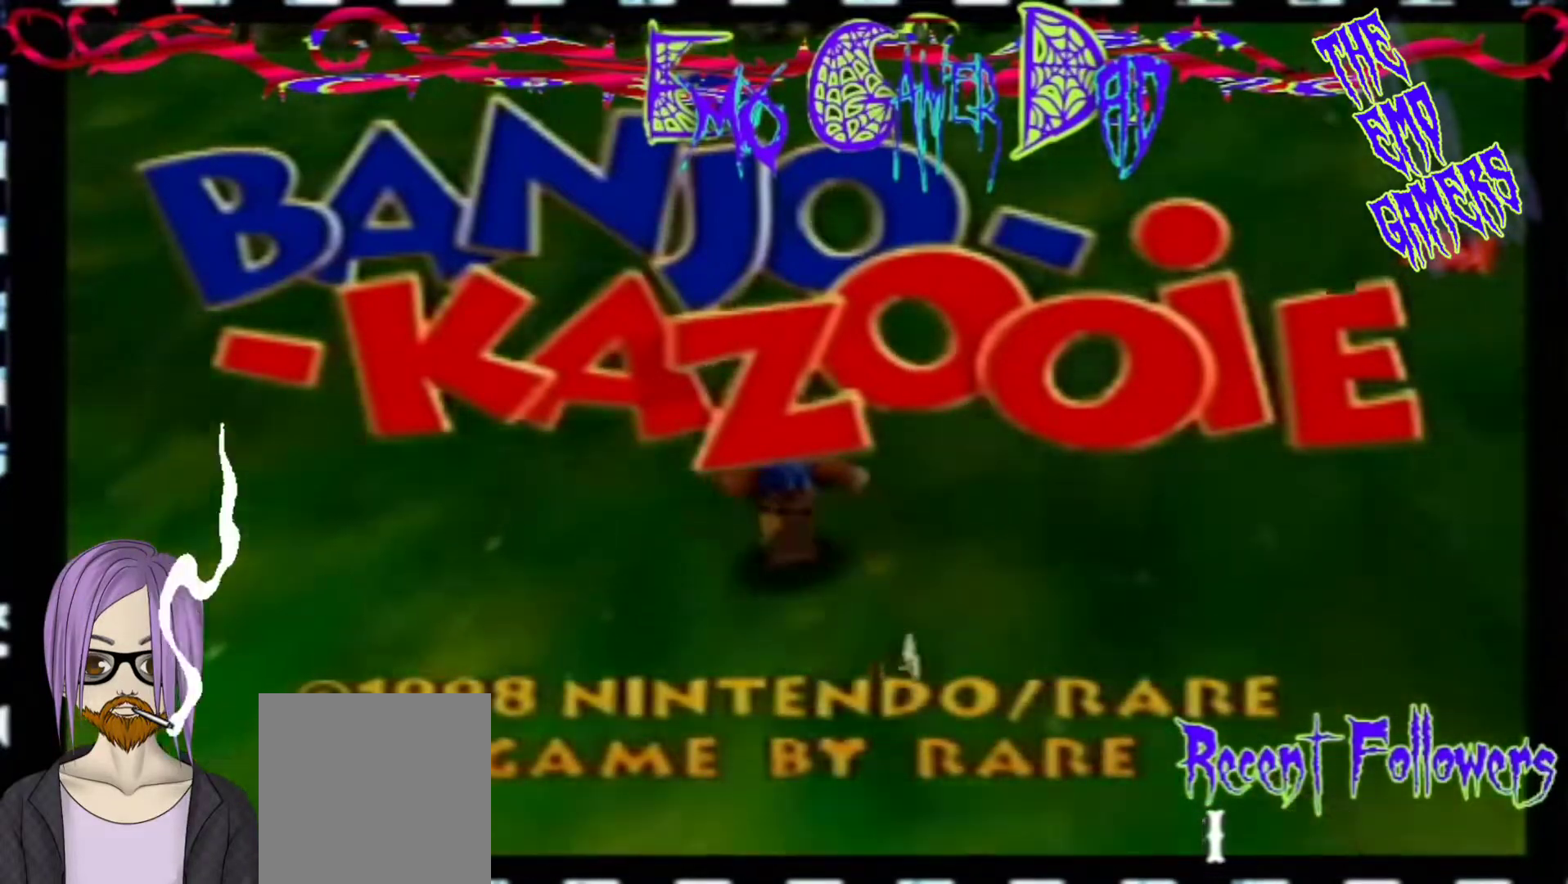
{"buttons": [], "left_stick": "left", "events": [[167, "left_stick", "up-right"], [333, "left_stick", "up"], [500, "left_stick", "left"]]}
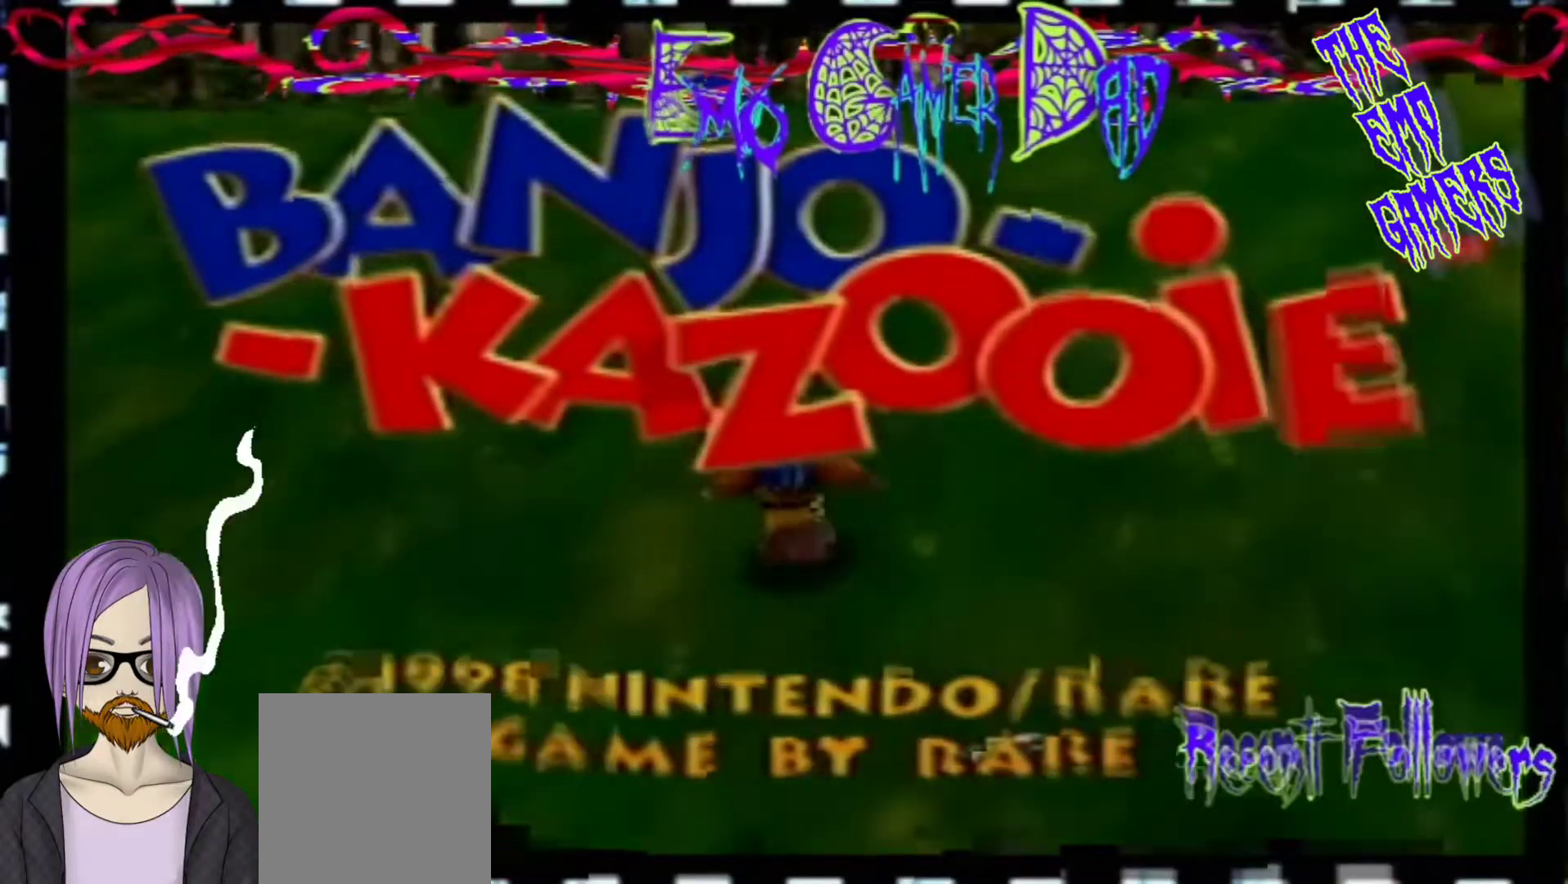
{"buttons": [], "left_stick": "center", "events": [[133, "left_stick", "down-left"], [300, "left_stick", "center"]]}
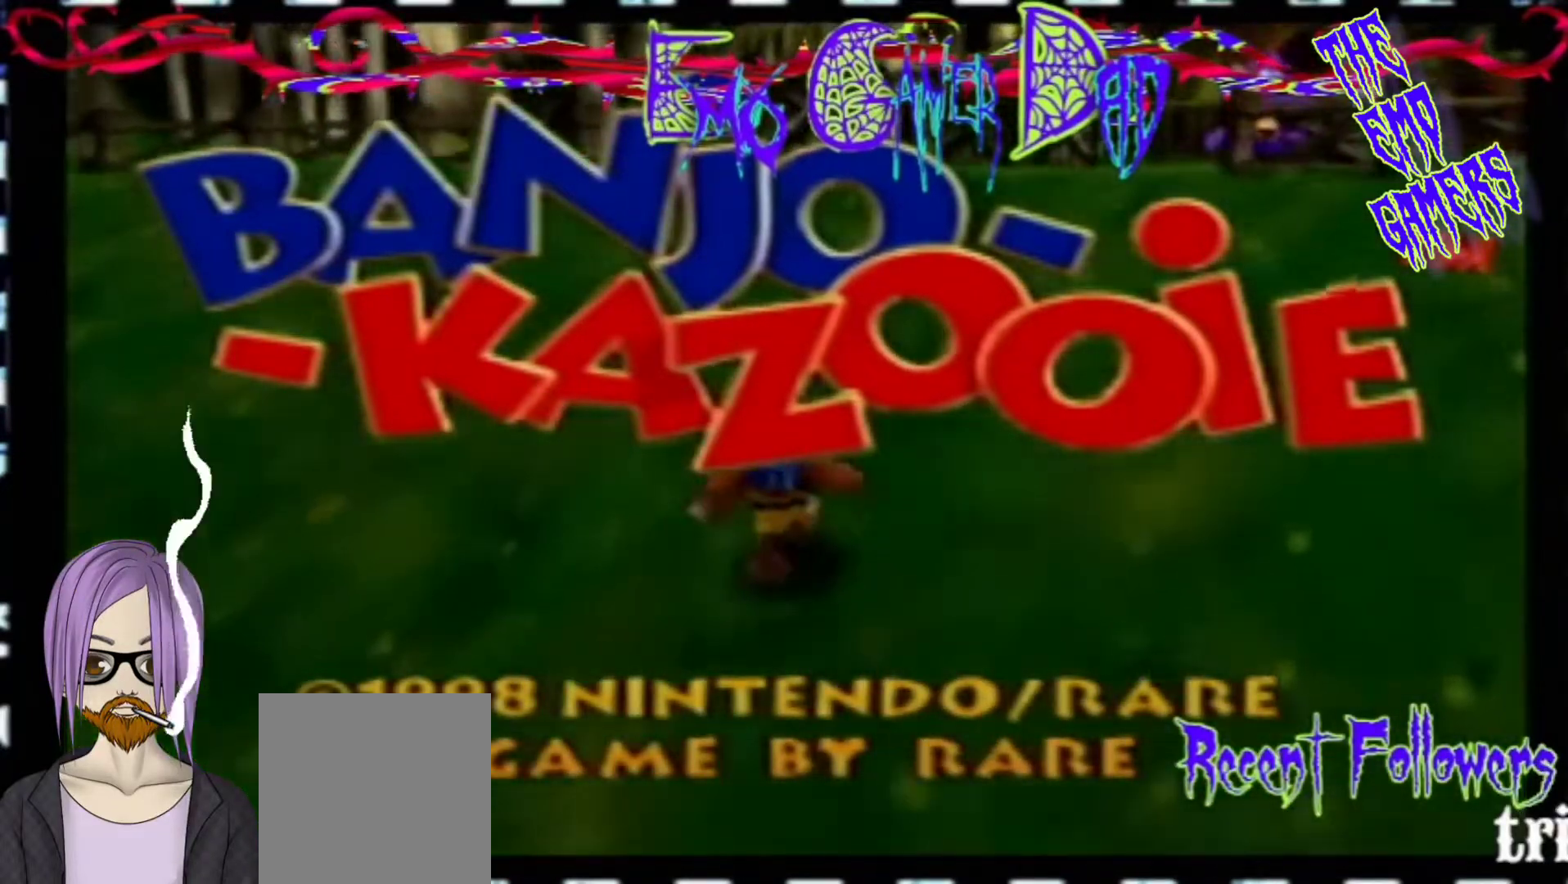
{"buttons": [], "left_stick": "up-right", "events": [[133, "left_stick", "down"], [267, "left_stick", "down-right"], [433, "left_stick", "up-right"]]}
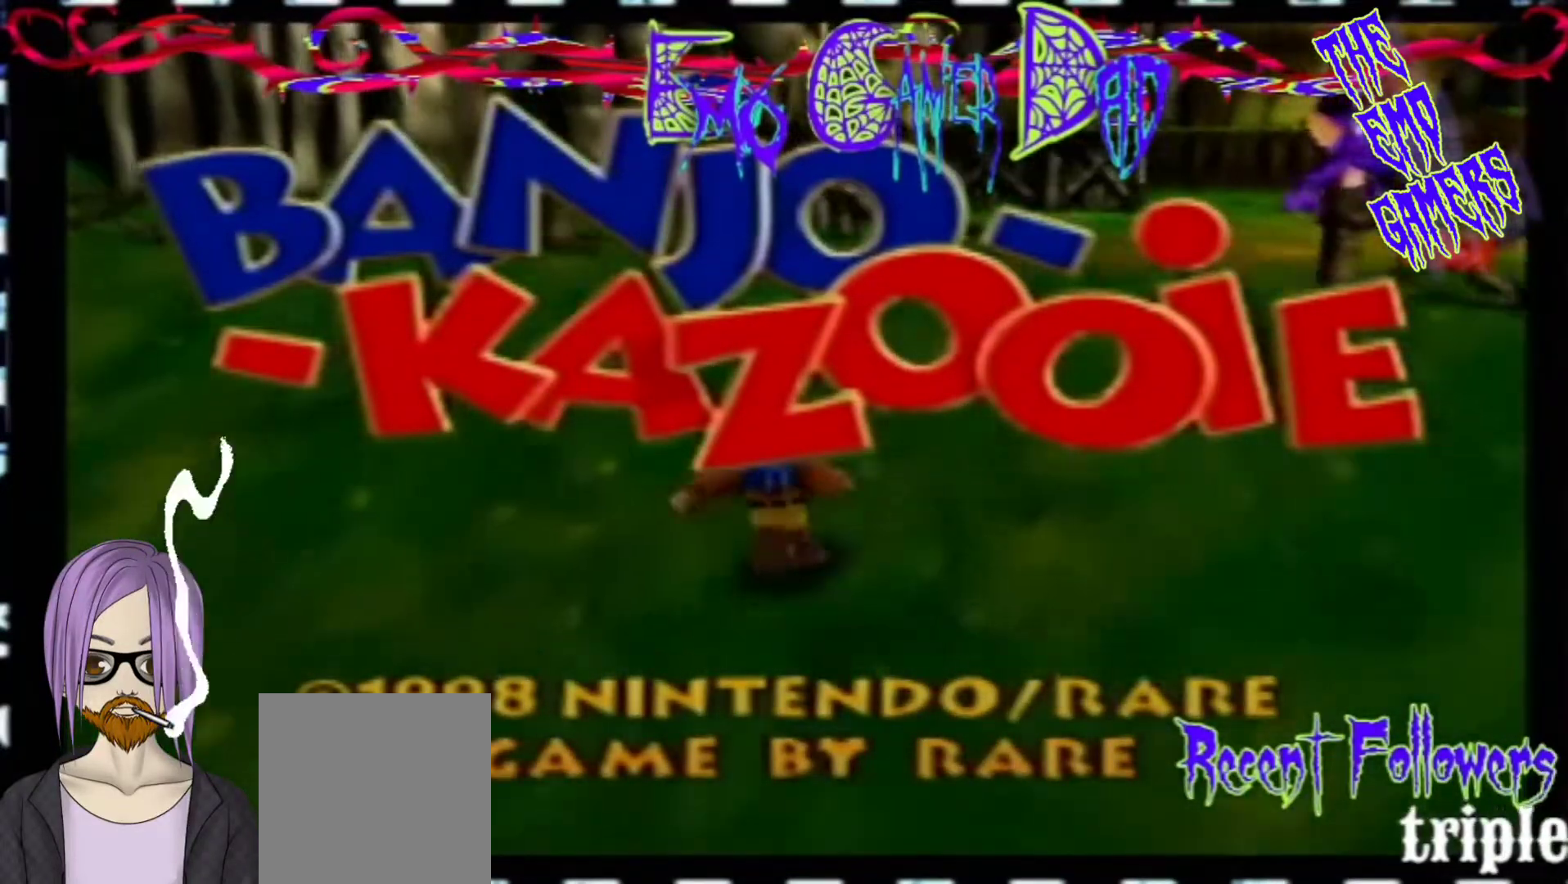
{"buttons": [], "left_stick": "down-left", "events": [[67, "left_stick", "up"], [233, "left_stick", "left"], [400, "left_stick", "down-left"]]}
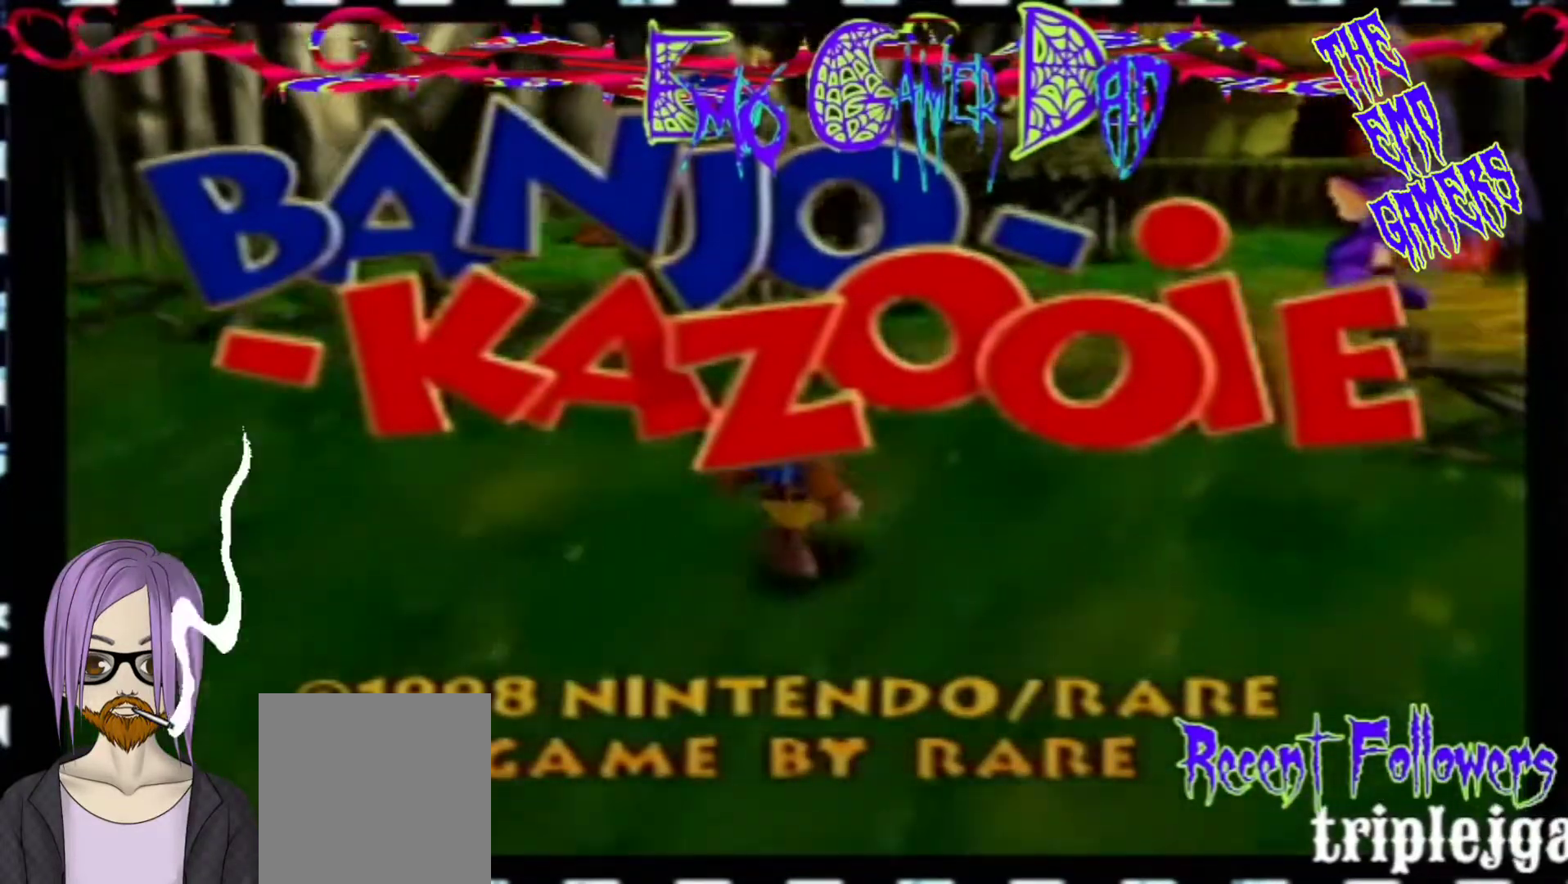
{"buttons": [], "left_stick": "down", "events": [[67, "left_stick", "center"], [400, "left_stick", "down"]]}
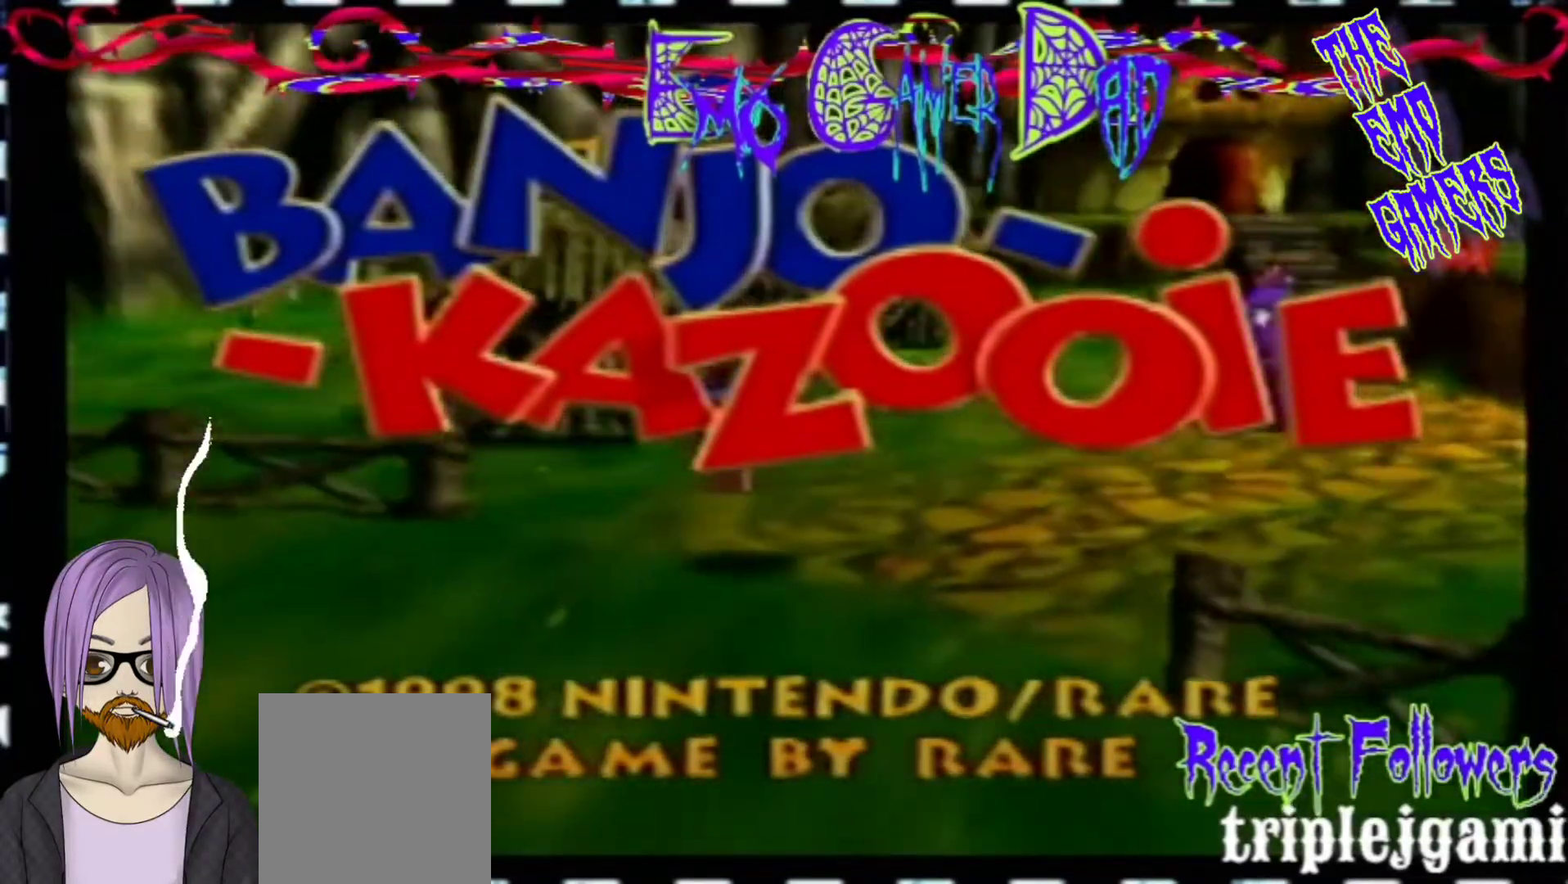
{"buttons": [], "left_stick": "up", "events": [[67, "left_stick", "down-right"], [200, "left_stick", "up-right"], [367, "left_stick", "up"]]}
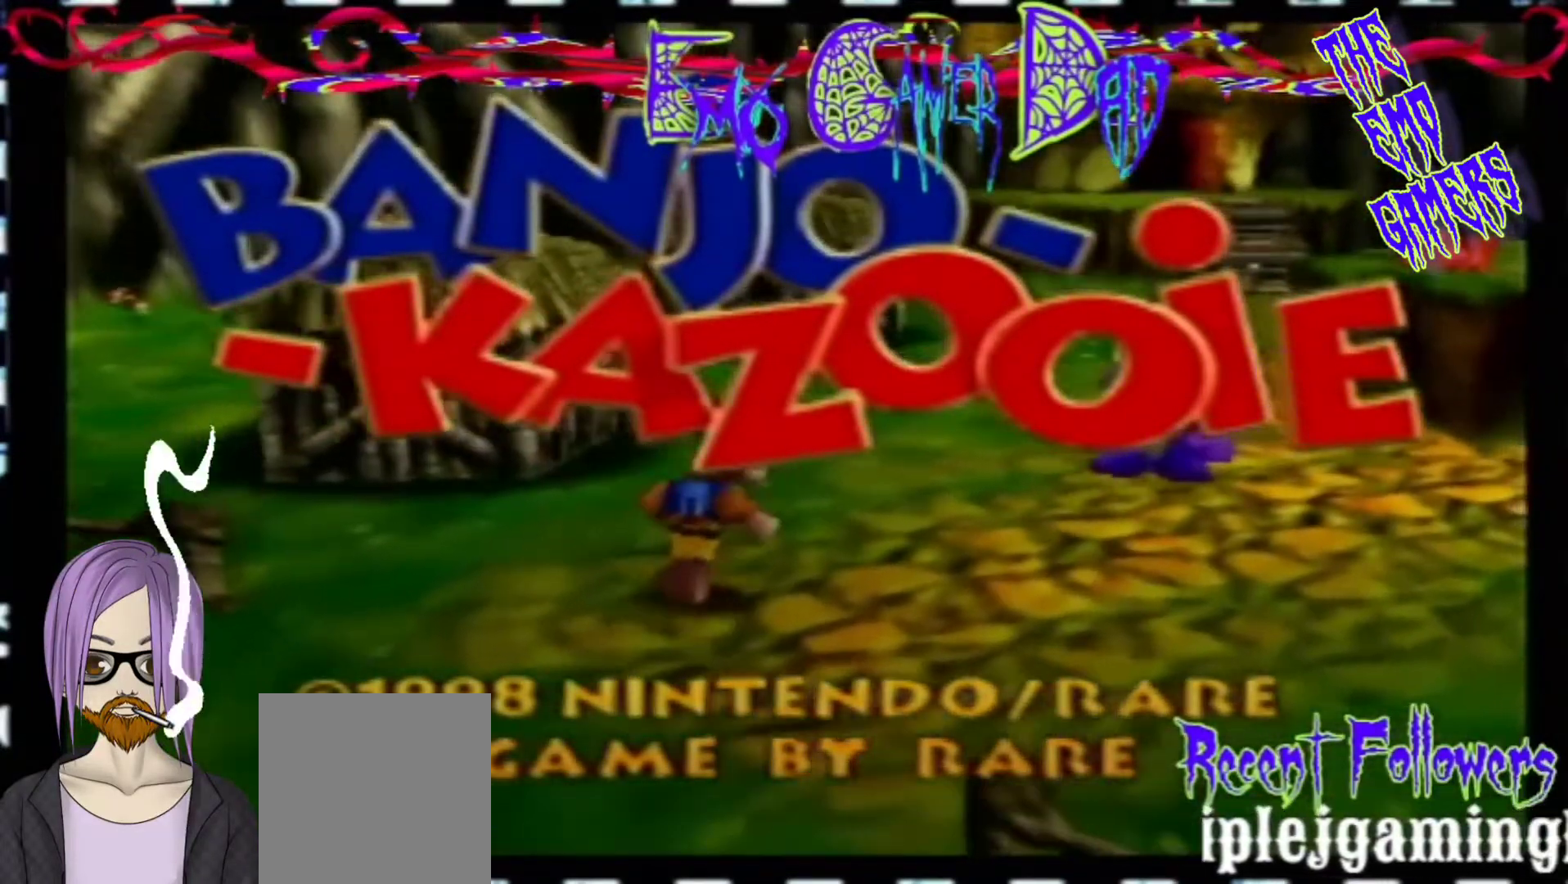
{"buttons": [], "left_stick": "center", "events": [[33, "left_stick", "up-left"], [200, "left_stick", "down-left"], [367, "left_stick", "center"]]}
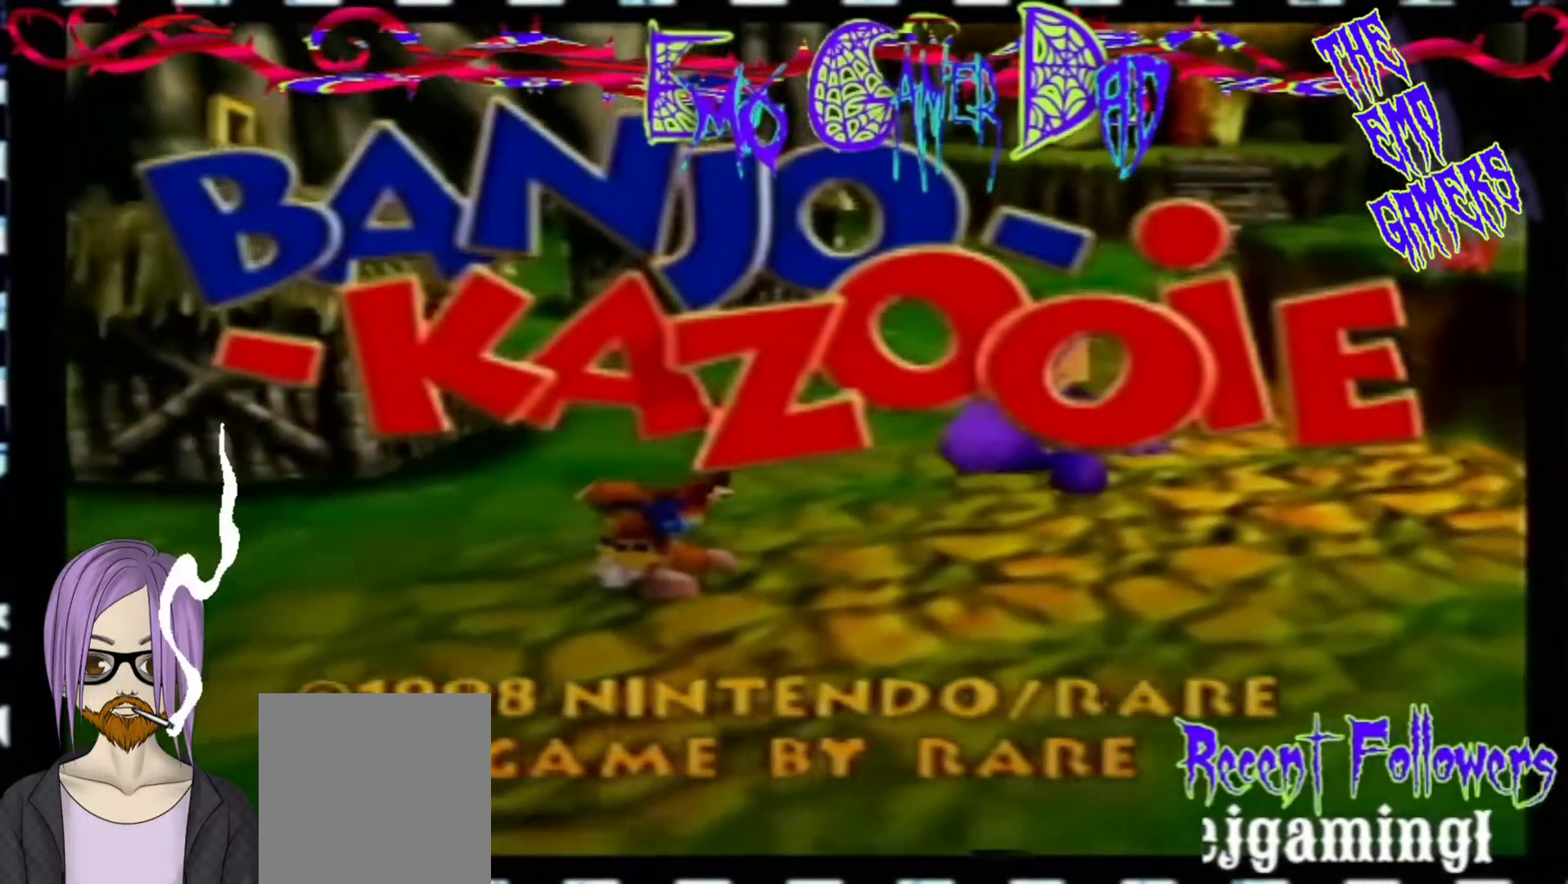
{"buttons": [], "left_stick": "up-right", "events": [[200, "left_stick", "down"], [333, "left_stick", "down-right"], [500, "left_stick", "up-right"]]}
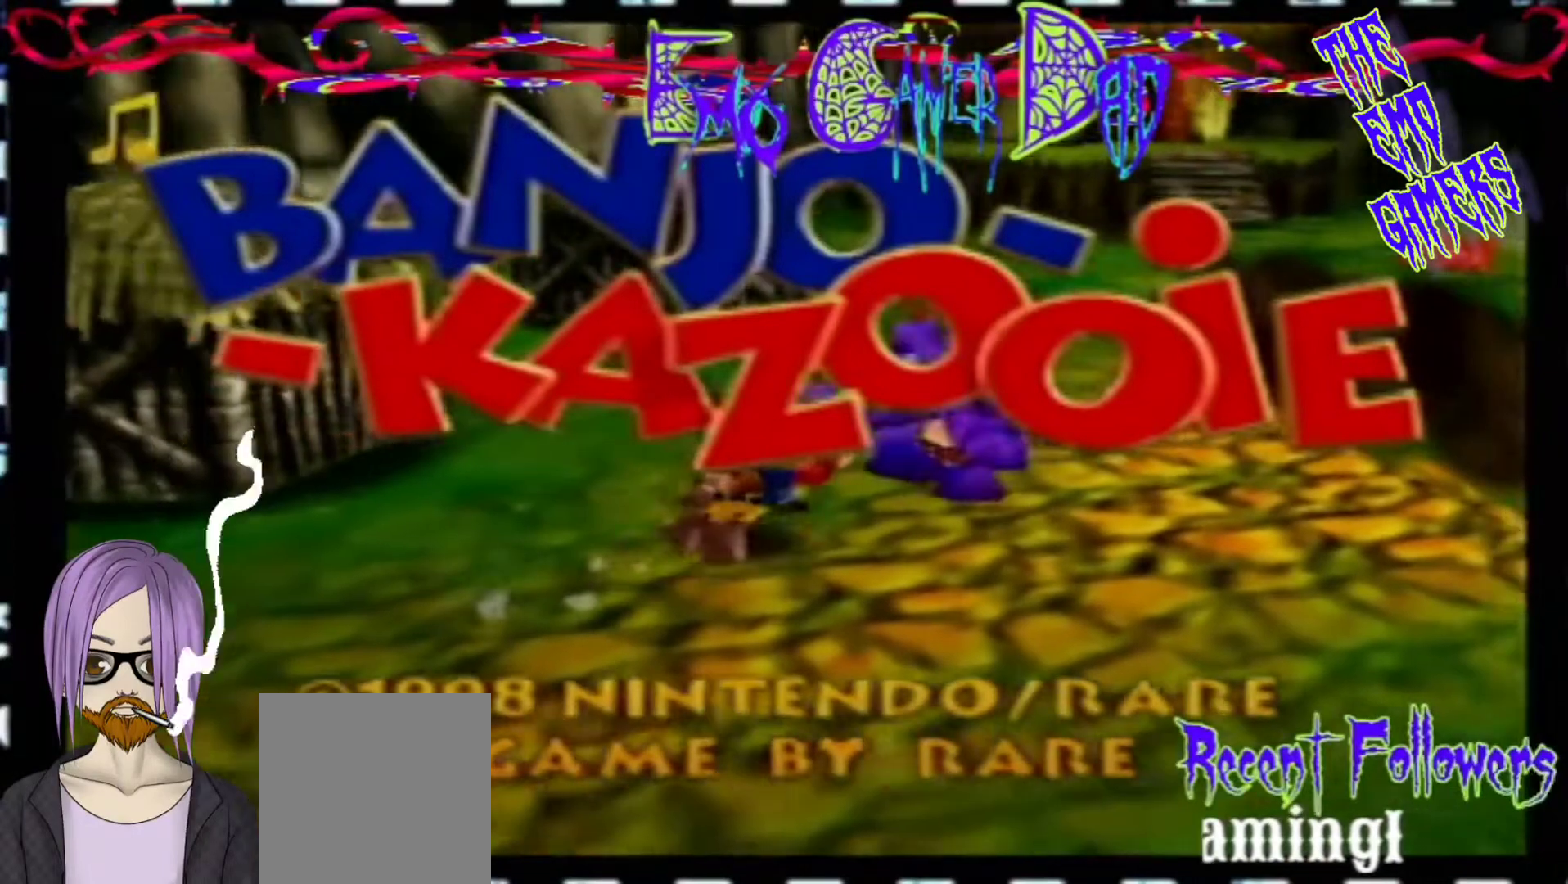
{"buttons": [], "left_stick": "down-left", "events": [[167, "left_stick", "up"], [333, "left_stick", "up-left"], [500, "left_stick", "down-left"]]}
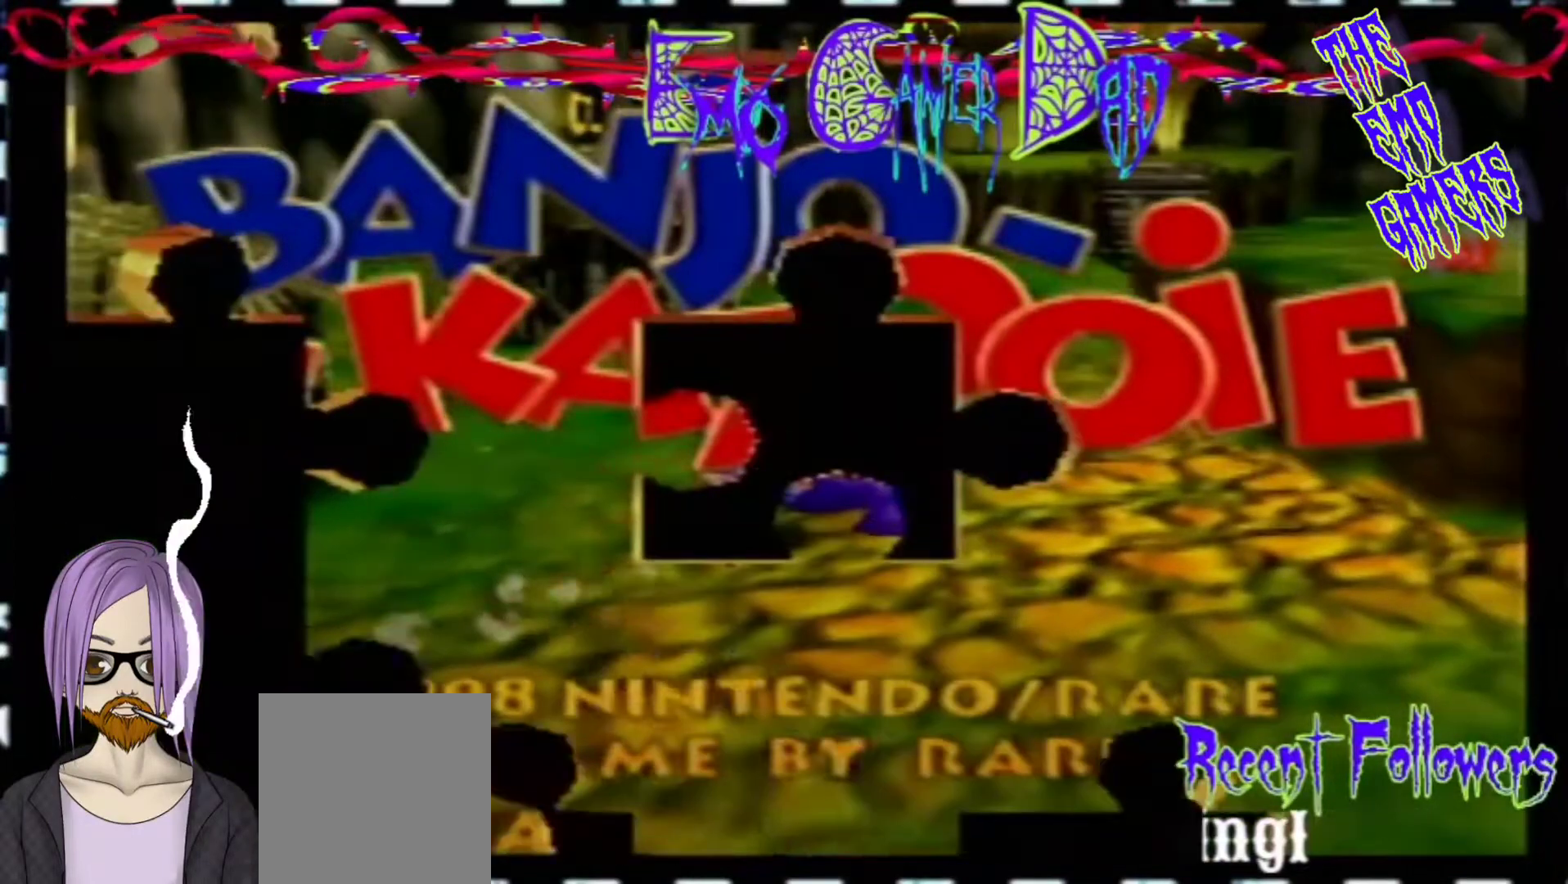
{"buttons": [], "left_stick": "down", "events": [[133, "left_stick", "center"], [433, "left_stick", "down"]]}
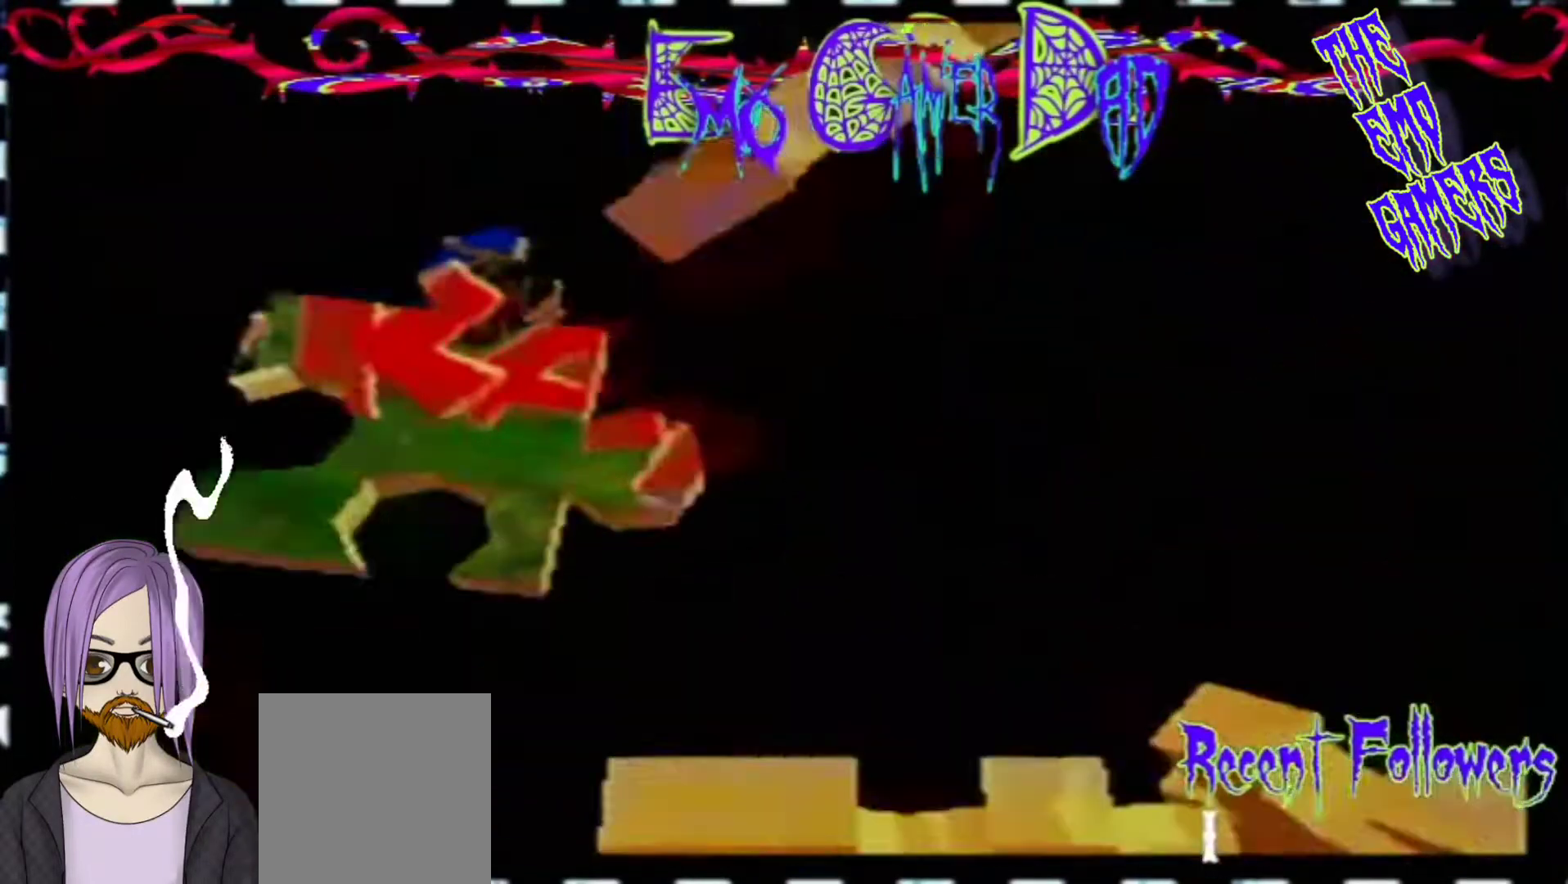
{"buttons": [], "left_stick": "up", "events": [[100, "left_stick", "down-right"], [267, "left_stick", "up-right"], [433, "left_stick", "up"]]}
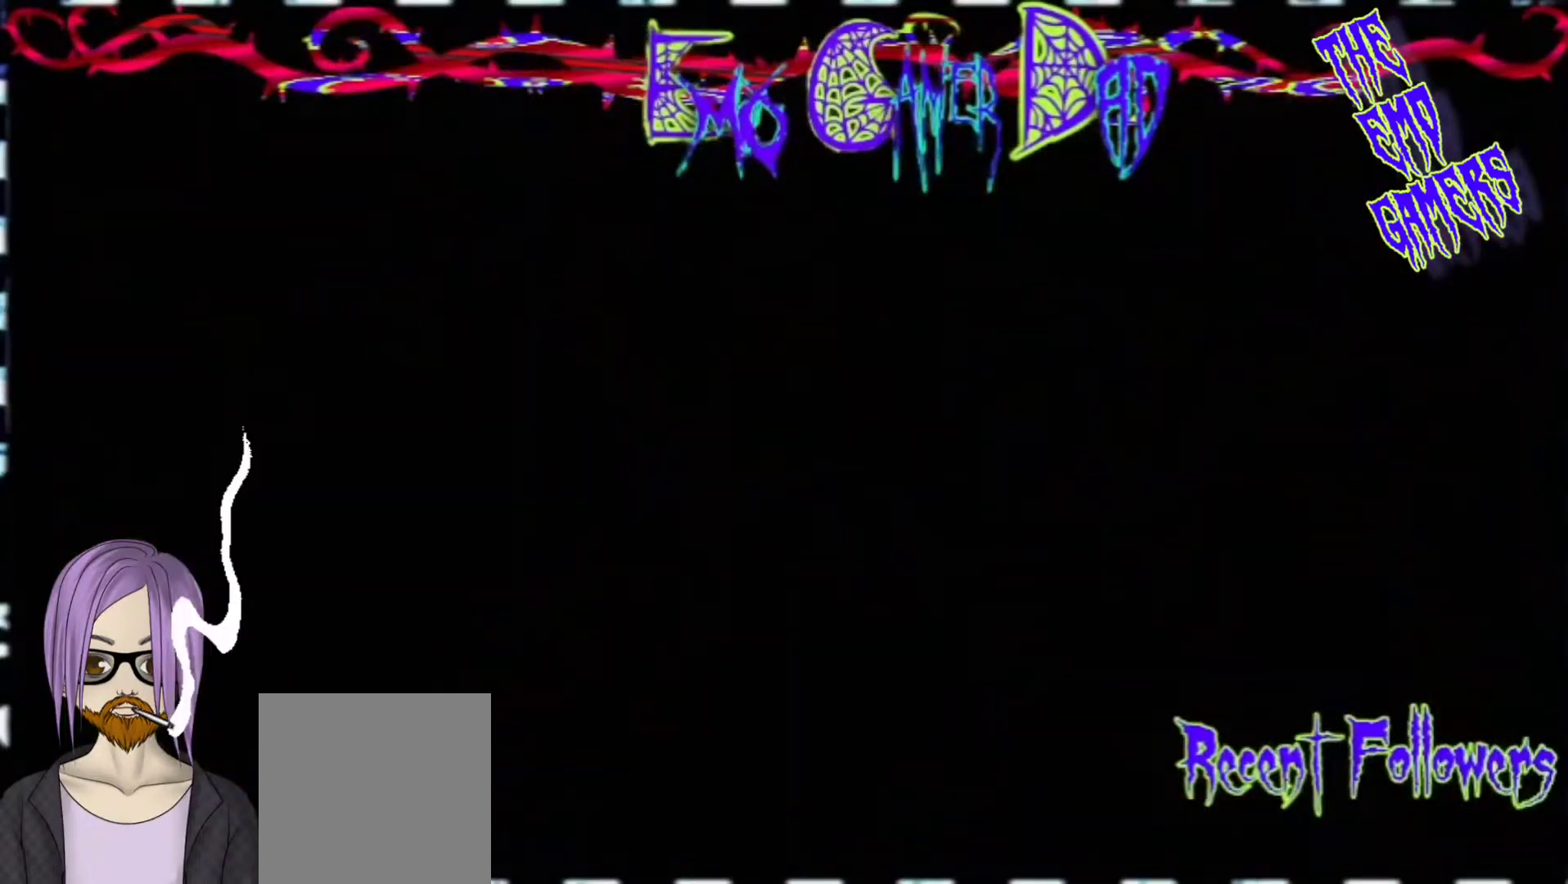
{"buttons": [], "left_stick": "center", "events": [[100, "left_stick", "left"], [267, "left_stick", "down-left"], [400, "left_stick", "center"]]}
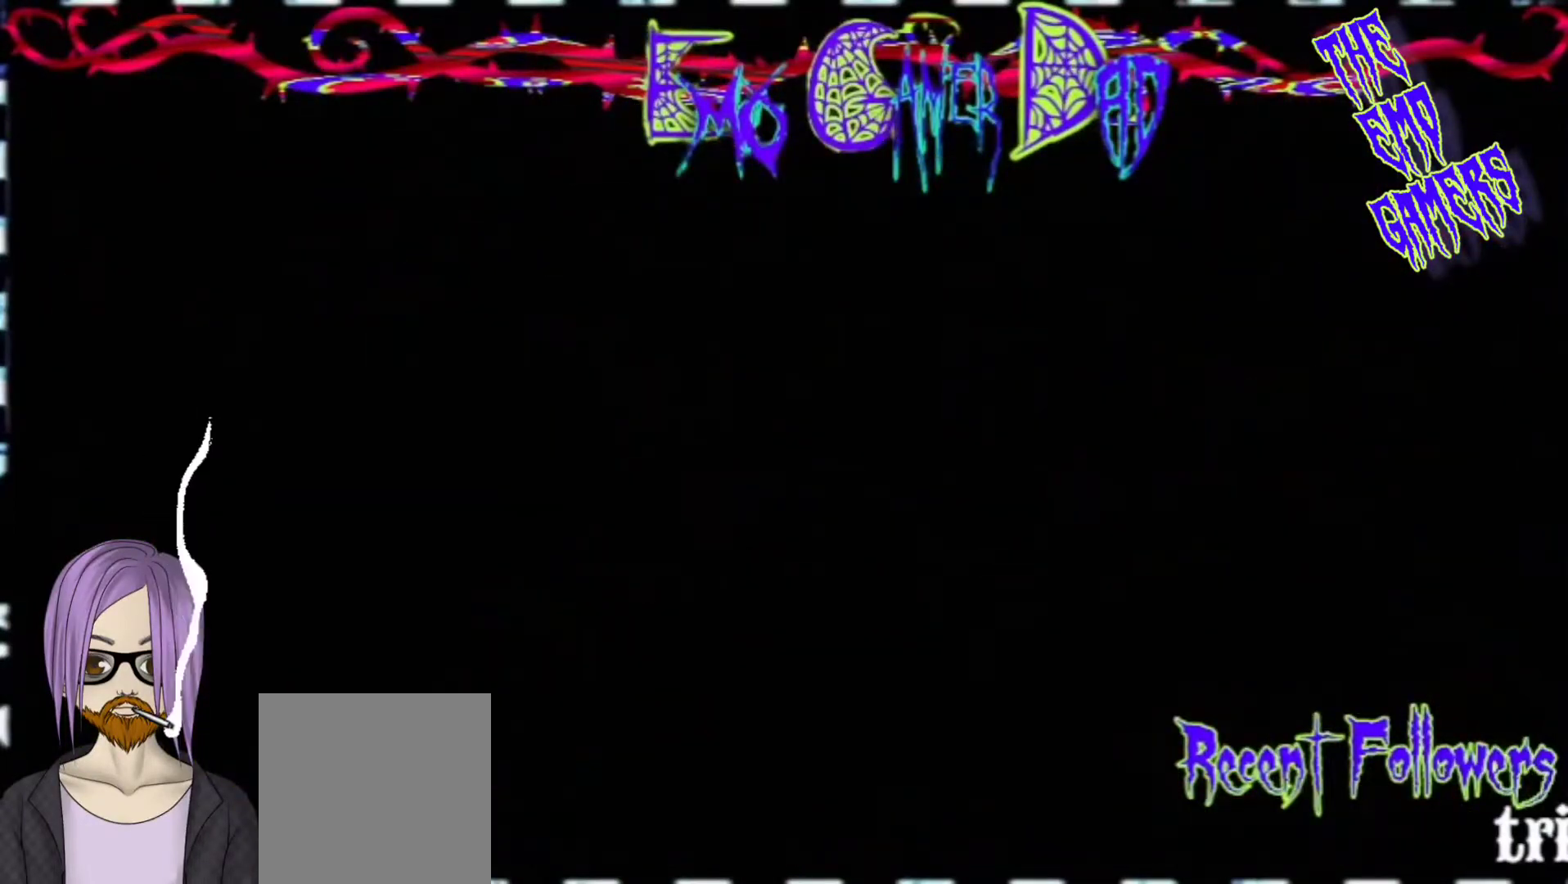
{"buttons": [], "left_stick": "down-right", "events": [[233, "left_stick", "down"], [400, "left_stick", "down-right"]]}
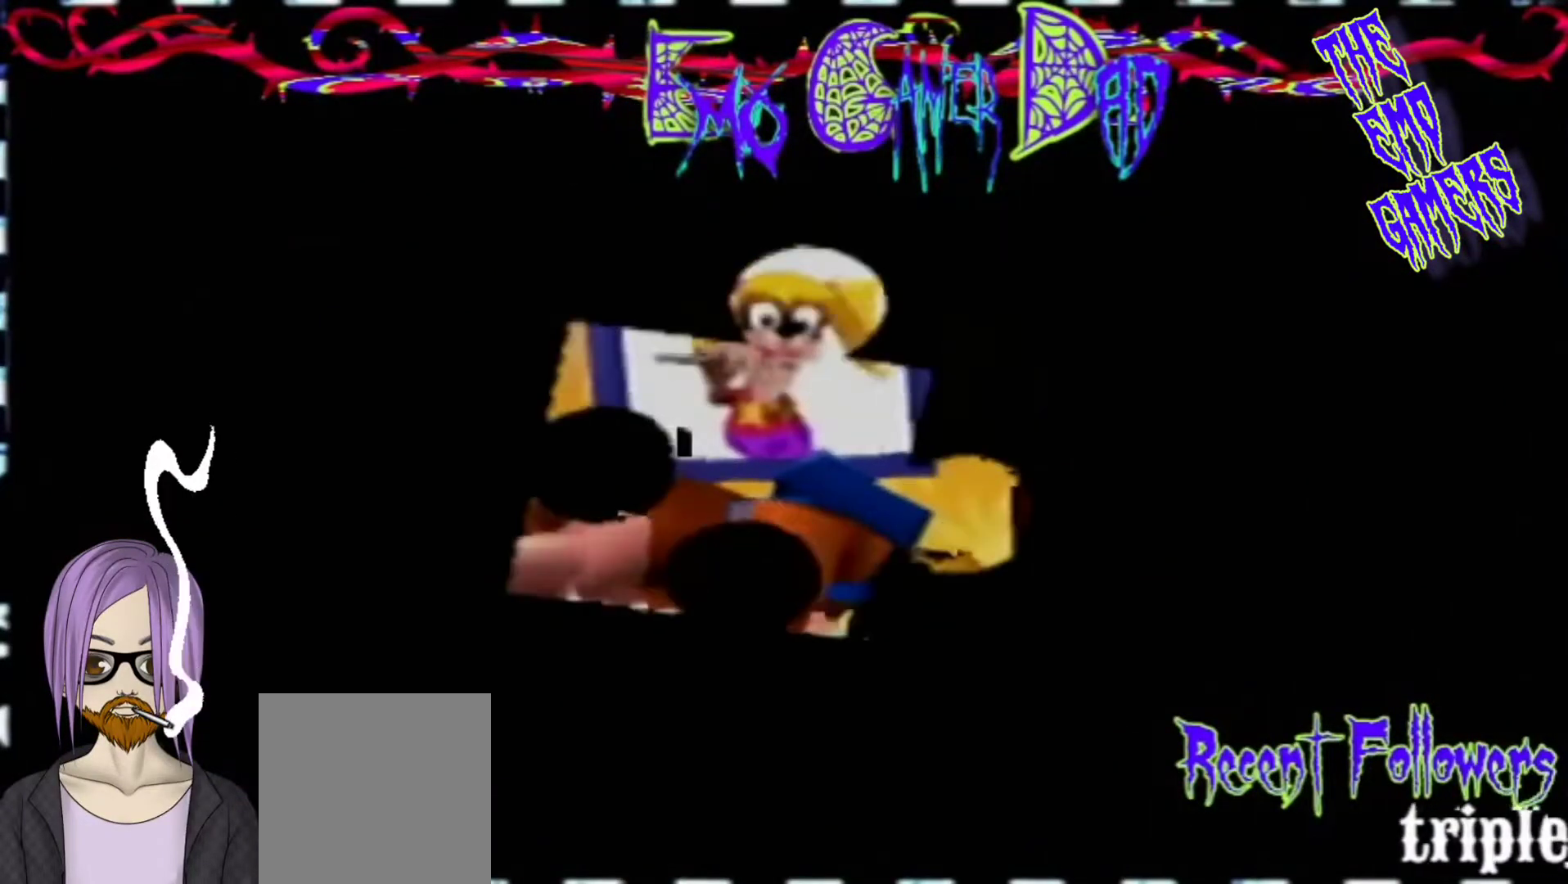
{"buttons": [], "left_stick": "left", "events": [[67, "left_stick", "up-right"], [233, "left_stick", "up"], [367, "left_stick", "left"]]}
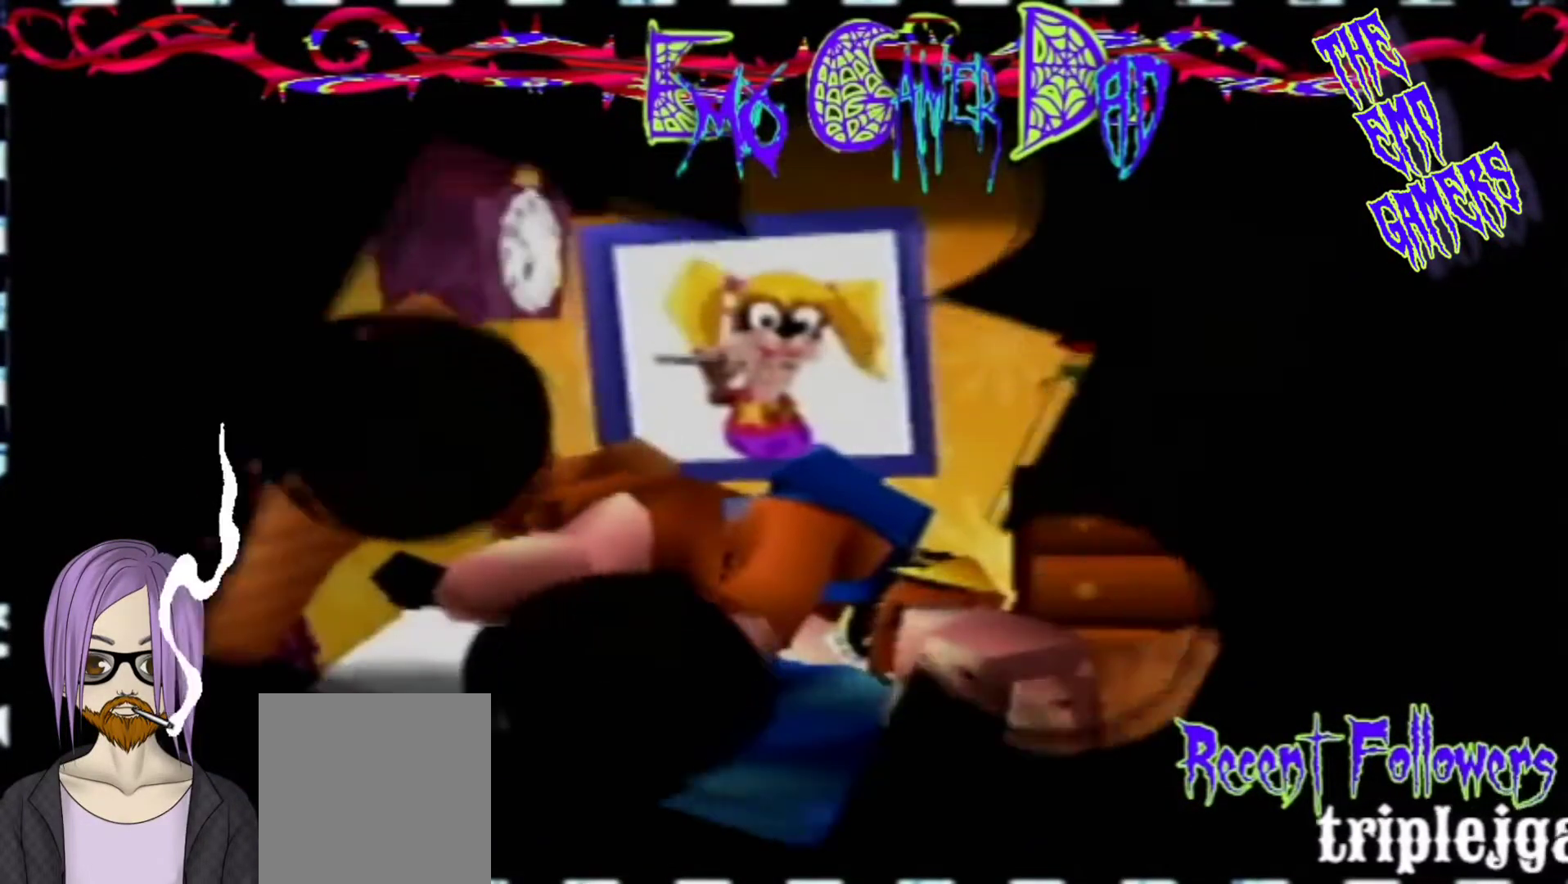
{"buttons": [], "left_stick": "center", "events": [[33, "left_stick", "down-left"], [200, "left_stick", "center"]]}
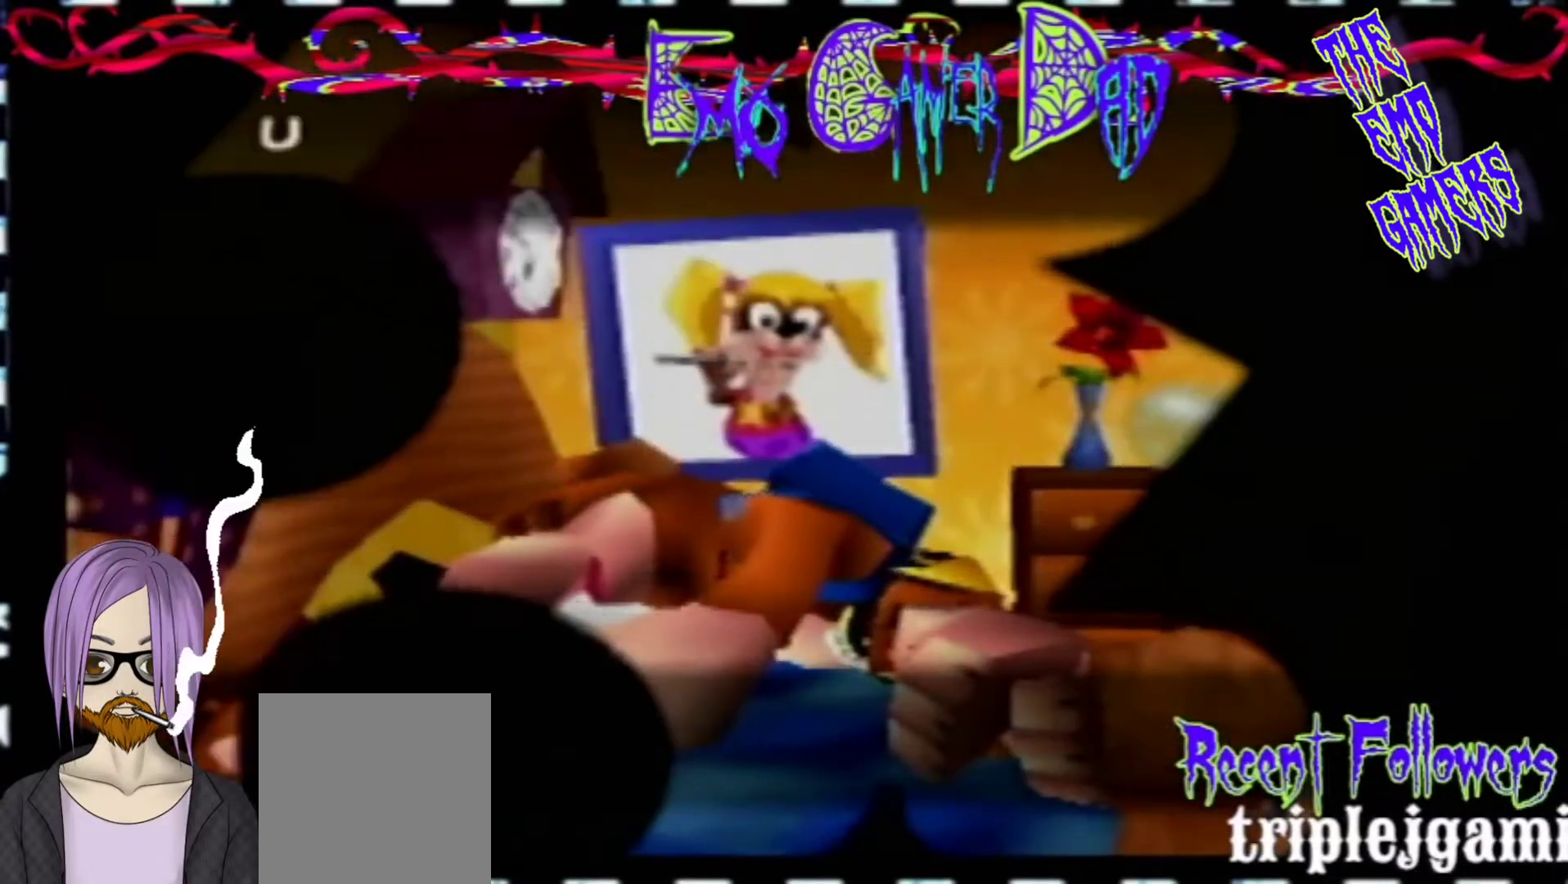
{"buttons": [], "left_stick": "up", "events": [[33, "left_stick", "down"], [200, "left_stick", "down-right"], [333, "left_stick", "up-right"], [467, "left_stick", "up"]]}